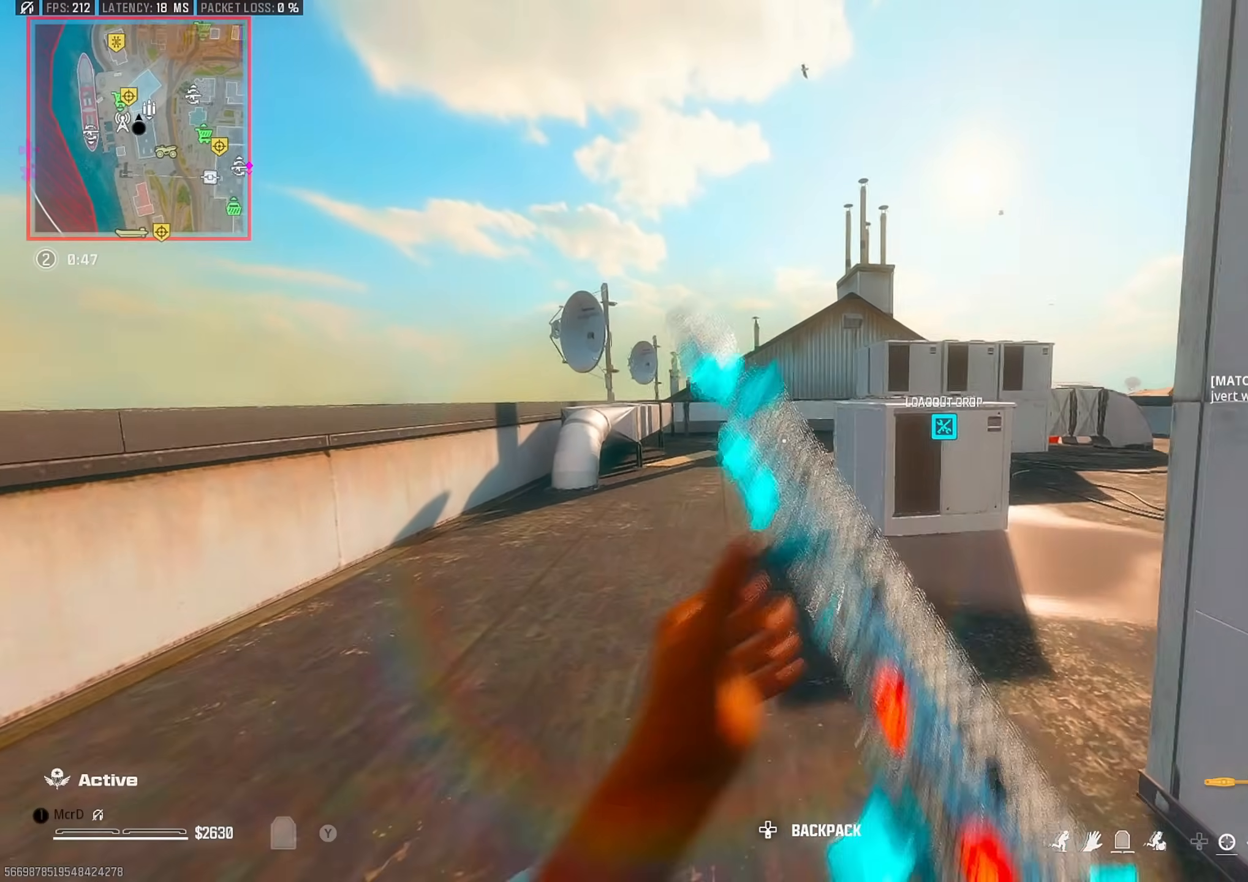
Gameplay with a controller (PlayStation layout); each line is a JSON object with the inputs held at the frame after it. "events" lists button and stick changes between this image and that frame as [ms after this image, input, new state], when the widget could be followed in between. Not read: other_buttons.
{"buttons": [], "left_stick": "up", "right_stick": "center", "events": [[33, "right_stick", "up-left"], [117, "right_stick", "center"], [217, "CIRCLE", "down"], [317, "CIRCLE", "up"]]}
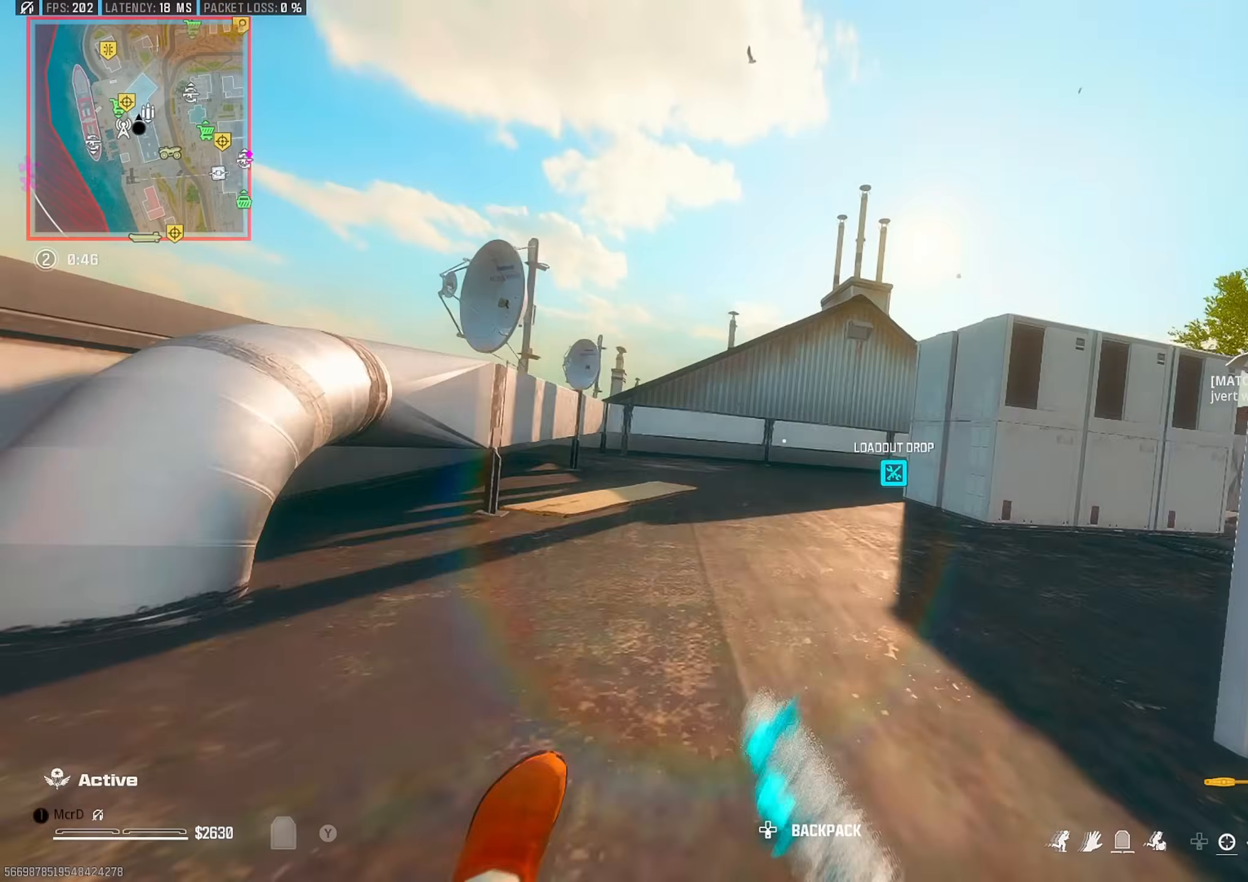
{"buttons": [], "left_stick": "up", "right_stick": "left", "events": [[33, "CROSS", "down"], [117, "L3", "down"], [133, "CROSS", "up"], [167, "L3", "up"], [250, "L3", "down"], [267, "right_stick", "left"], [333, "L3", "up"], [383, "right_stick", "center"], [467, "right_stick", "left"]]}
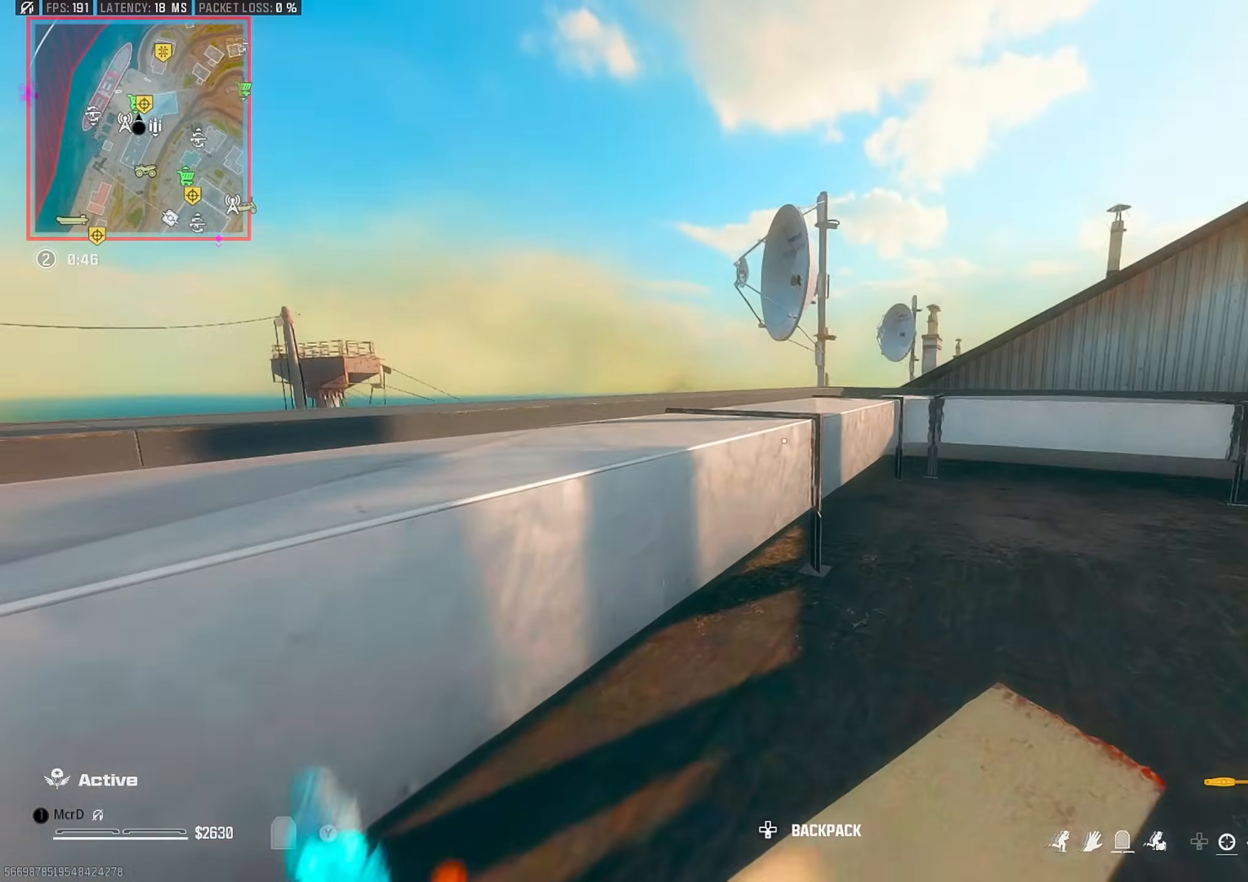
{"buttons": [], "left_stick": "up", "right_stick": "center", "events": [[33, "CROSS", "down"], [100, "right_stick", "down-left"], [133, "CROSS", "up"], [217, "CROSS", "down"], [250, "right_stick", "right"], [300, "CROSS", "up"], [400, "L3", "down"], [450, "right_stick", "center"], [467, "L3", "up"]]}
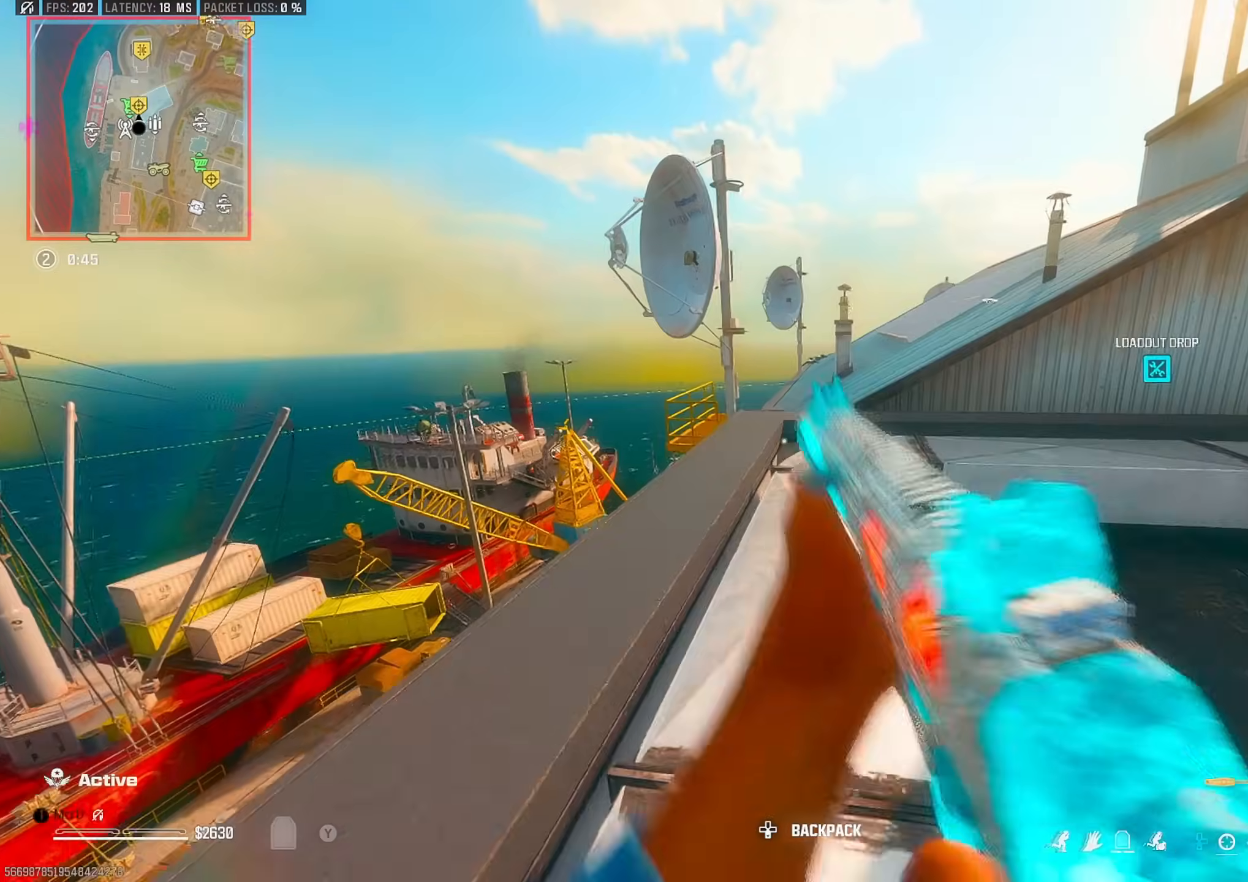
{"buttons": [], "left_stick": "up", "right_stick": "center", "events": [[183, "CIRCLE", "down"], [283, "CIRCLE", "up"], [383, "CROSS", "down"], [467, "CROSS", "up"]]}
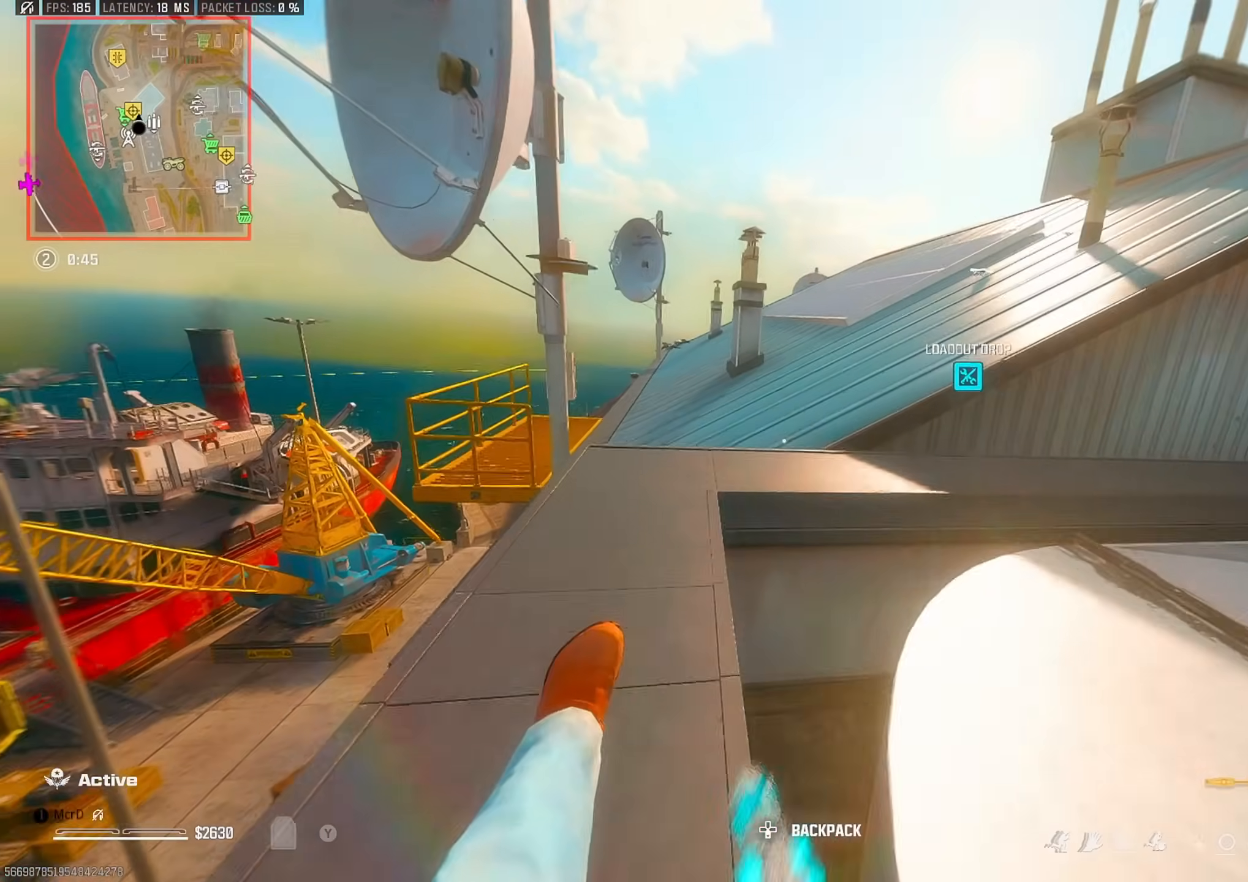
{"buttons": [], "left_stick": "up", "right_stick": "center", "events": [[167, "L3", "down"], [250, "L3", "up"], [267, "right_stick", "left"], [400, "right_stick", "center"], [417, "CROSS", "down"], [417, "TRIANGLE", "down"], [483, "TRIANGLE", "up"], [500, "CROSS", "up"]]}
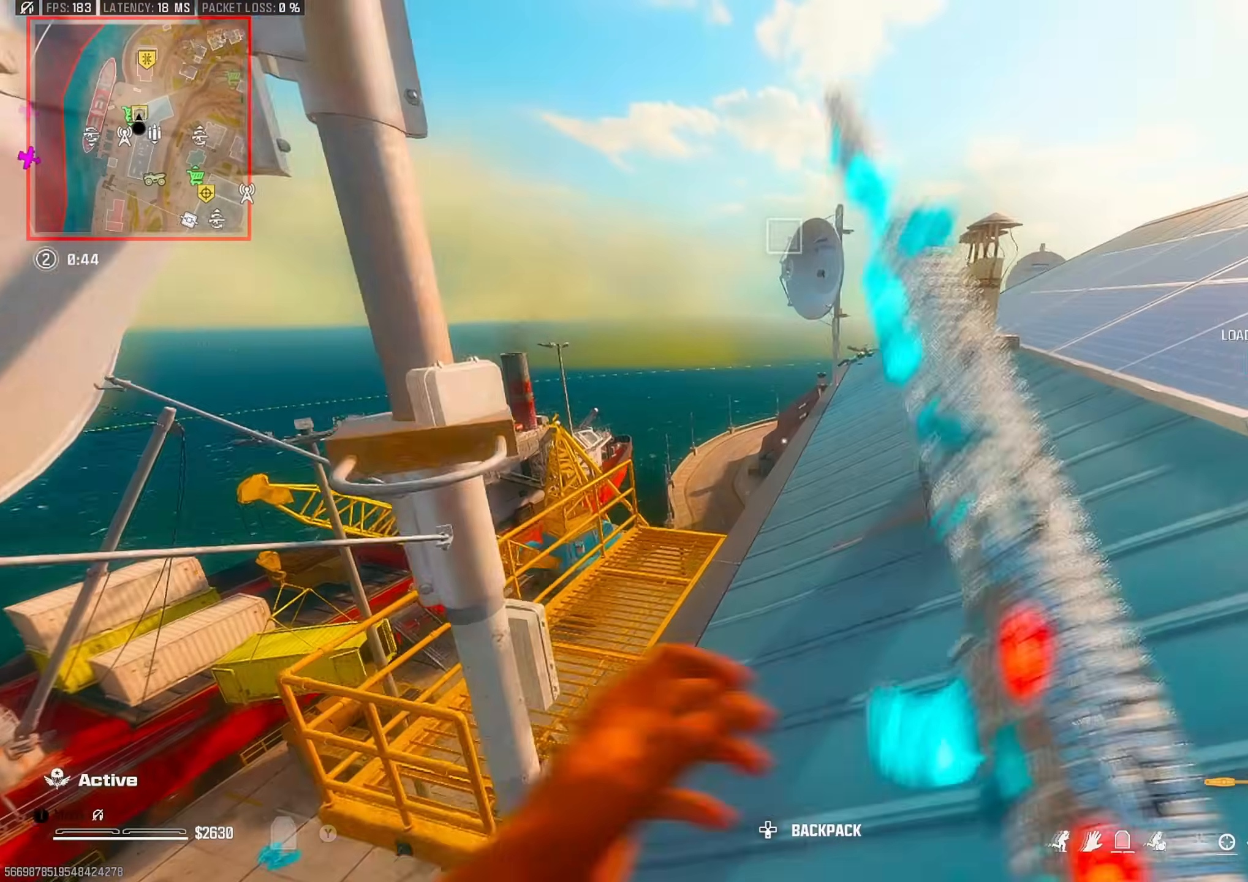
{"buttons": [], "left_stick": "up", "right_stick": "center", "events": [[50, "left_stick", "up-left"], [283, "TRIANGLE", "down"], [317, "right_stick", "up-left"], [350, "left_stick", "up"], [367, "TRIANGLE", "up"], [383, "right_stick", "center"]]}
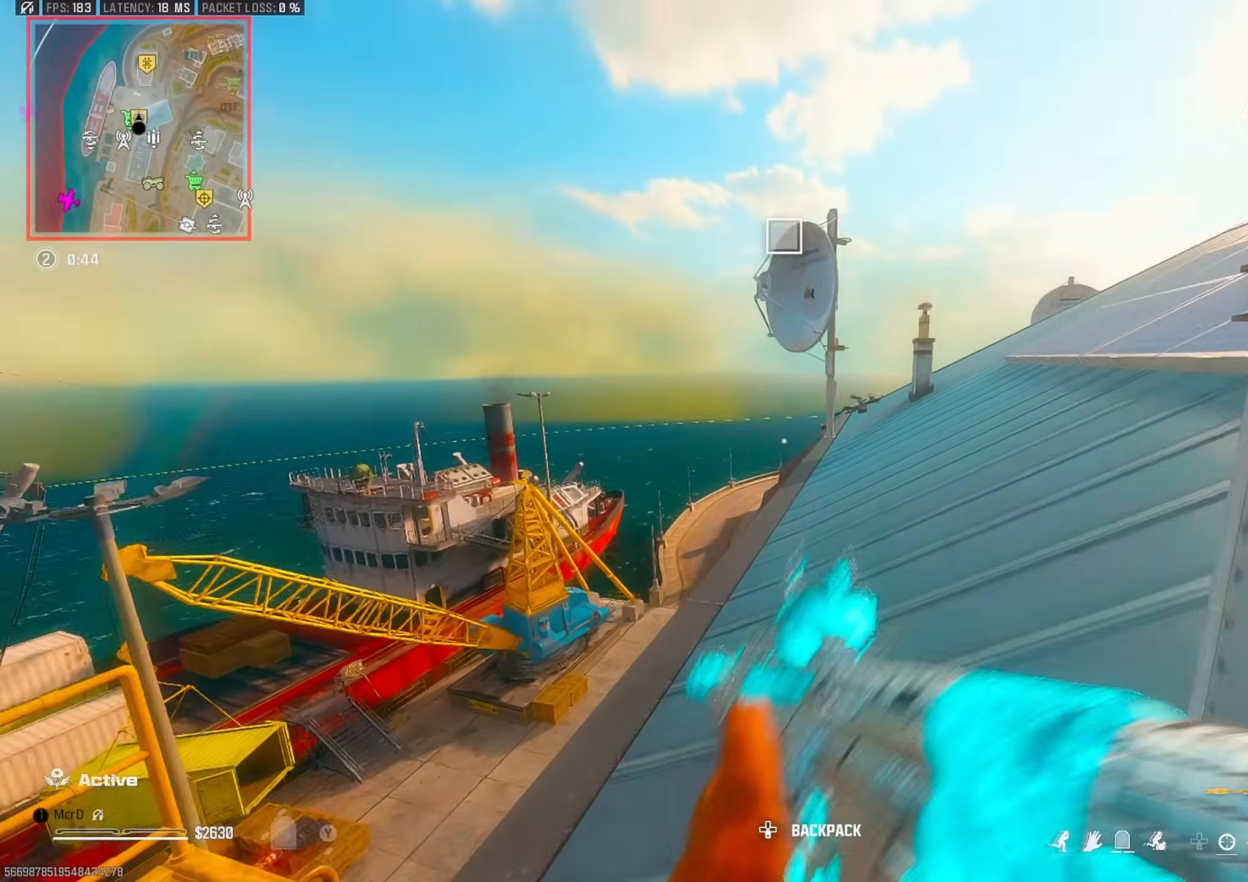
{"buttons": ["CROSS"], "left_stick": "up", "right_stick": "center", "events": [[233, "CIRCLE", "down"], [300, "CIRCLE", "up"], [450, "CROSS", "down"]]}
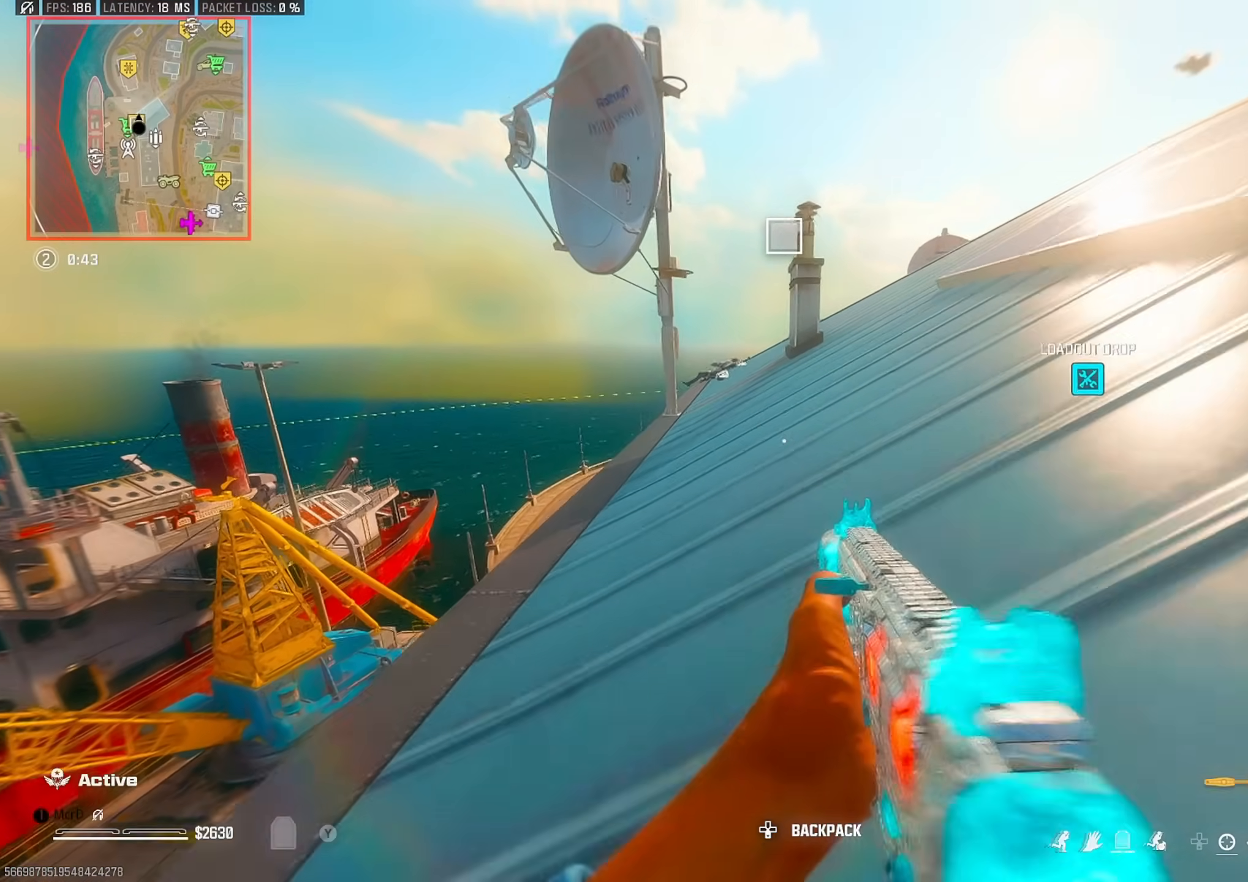
{"buttons": ["CROSS", "TRIANGLE"], "left_stick": "up", "right_stick": "center", "events": [[33, "CROSS", "up"], [217, "L3", "down"], [300, "L3", "up"], [350, "right_stick", "left"], [433, "CROSS", "down"], [450, "right_stick", "center"], [467, "TRIANGLE", "down"]]}
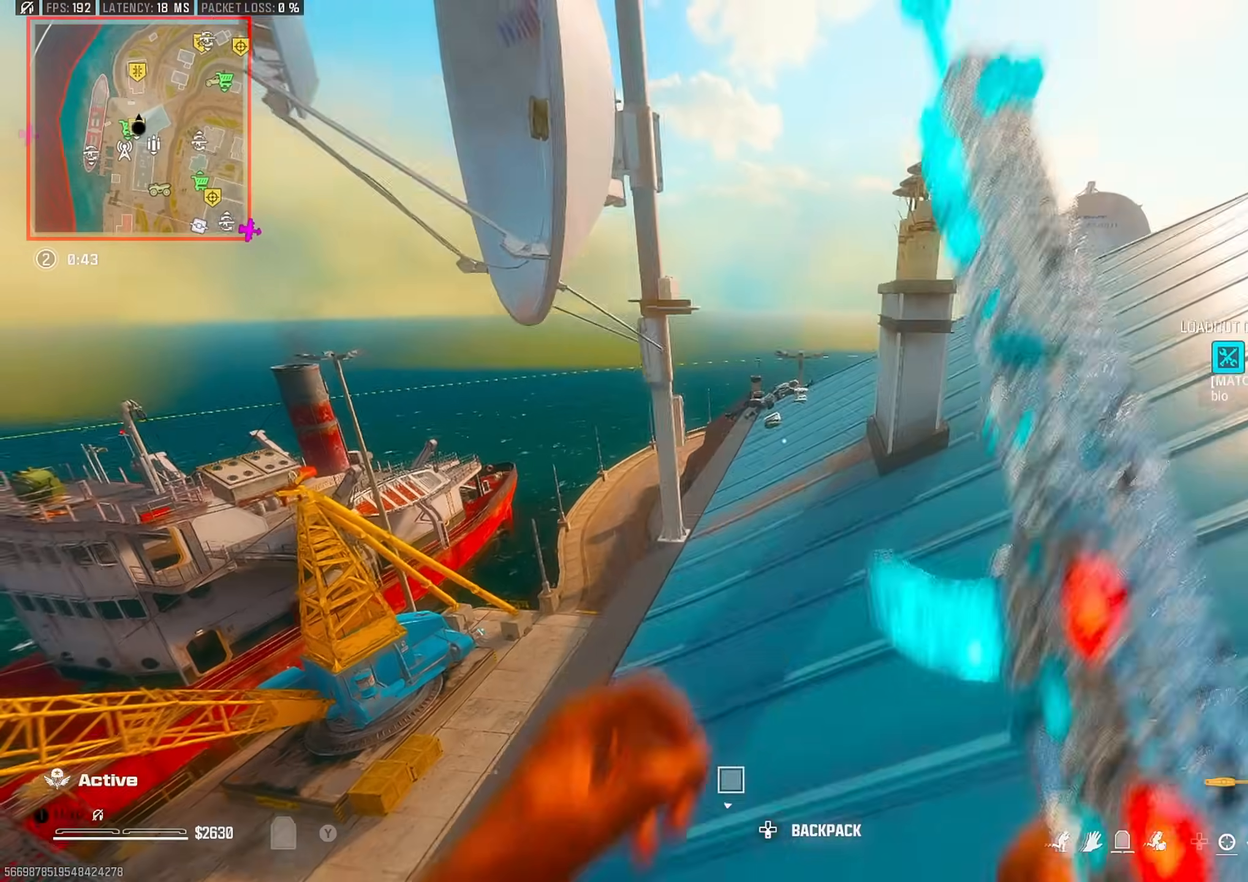
{"buttons": [], "left_stick": "up", "right_stick": "center", "events": [[17, "CROSS", "up"], [50, "TRIANGLE", "up"], [150, "TRIANGLE", "down"], [233, "TRIANGLE", "up"], [317, "CIRCLE", "down"], [417, "CIRCLE", "up"]]}
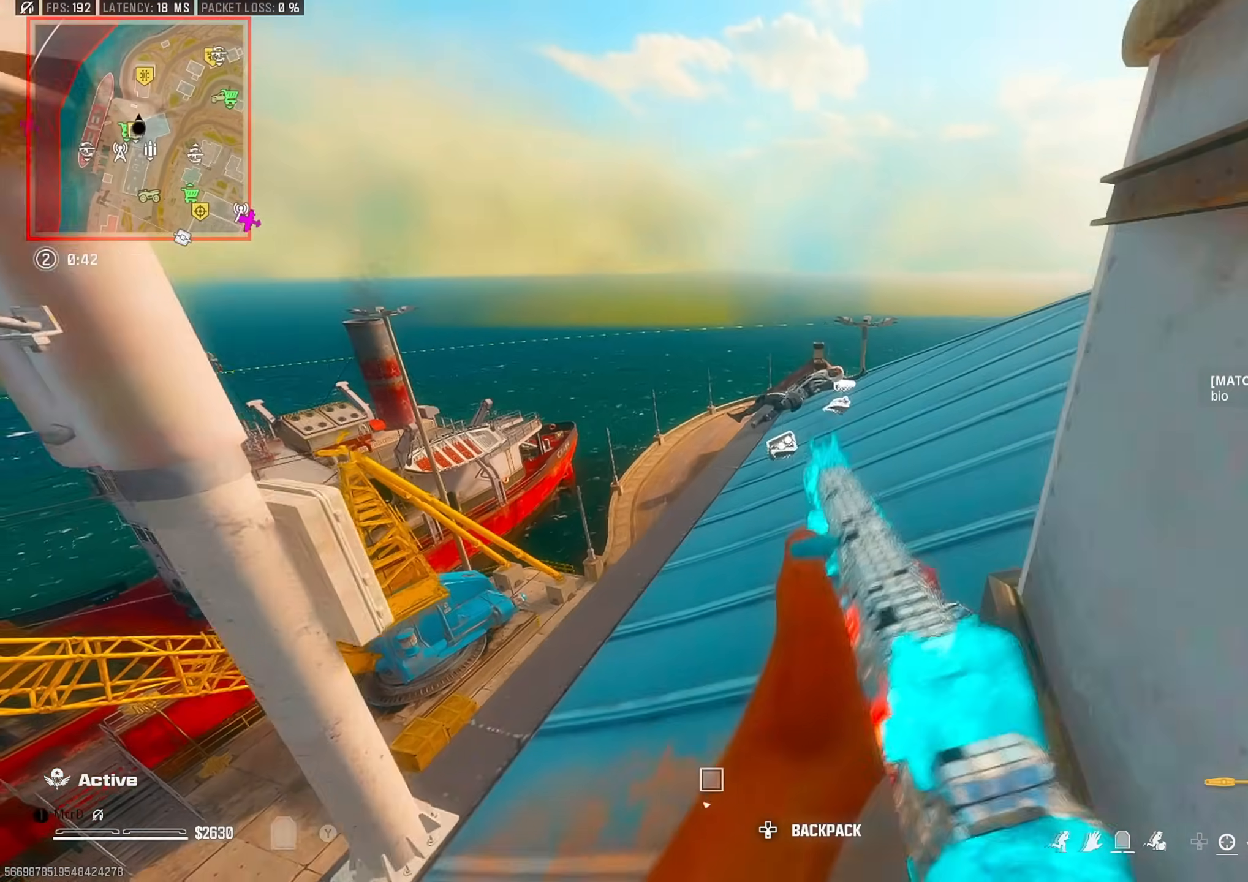
{"buttons": [], "left_stick": "up", "right_stick": "center", "events": [[67, "CROSS", "down"], [167, "CROSS", "up"], [367, "L3", "down"], [433, "L3", "up"]]}
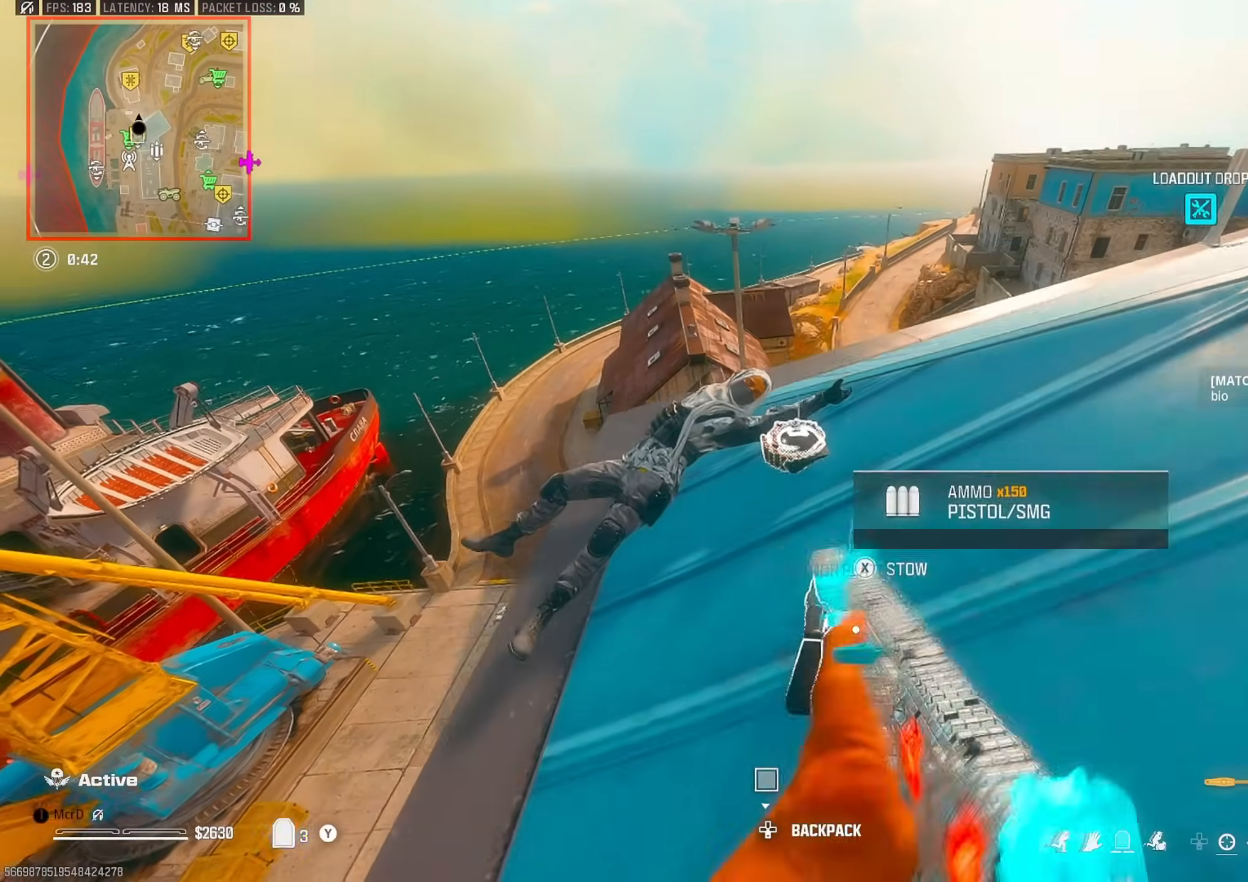
{"buttons": ["TRIANGLE"], "left_stick": "center", "right_stick": "center", "events": [[33, "L3", "down"], [83, "L3", "up"], [183, "right_stick", "left"], [267, "TRIANGLE", "down"], [317, "left_stick", "left"], [400, "left_stick", "center"], [400, "right_stick", "center"]]}
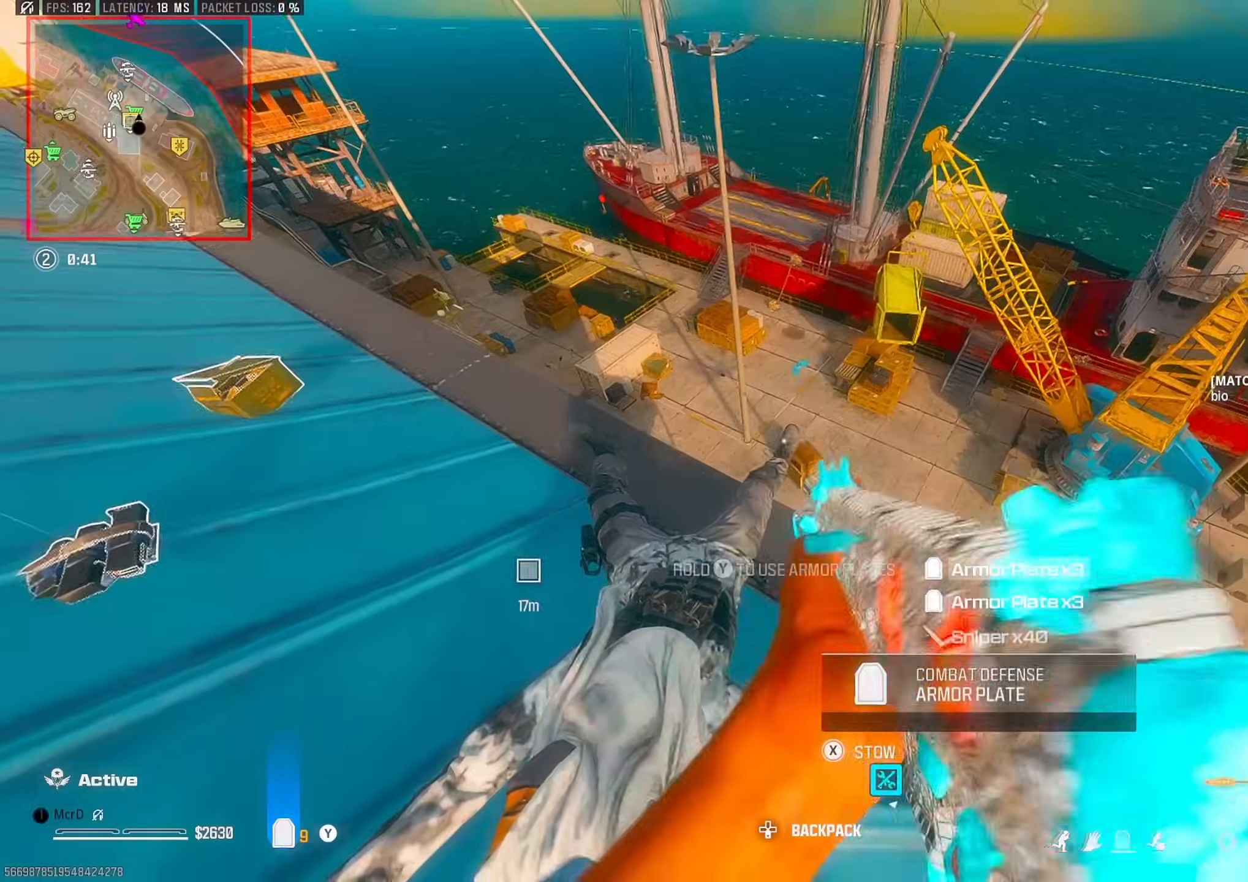
{"buttons": [], "left_stick": "up", "right_stick": "up-right", "events": [[33, "left_stick", "up-left"], [50, "right_stick", "up-left"], [150, "left_stick", "up"], [250, "right_stick", "center"], [350, "TRIANGLE", "up"], [400, "CIRCLE", "down"], [467, "right_stick", "up-right"], [483, "CIRCLE", "up"]]}
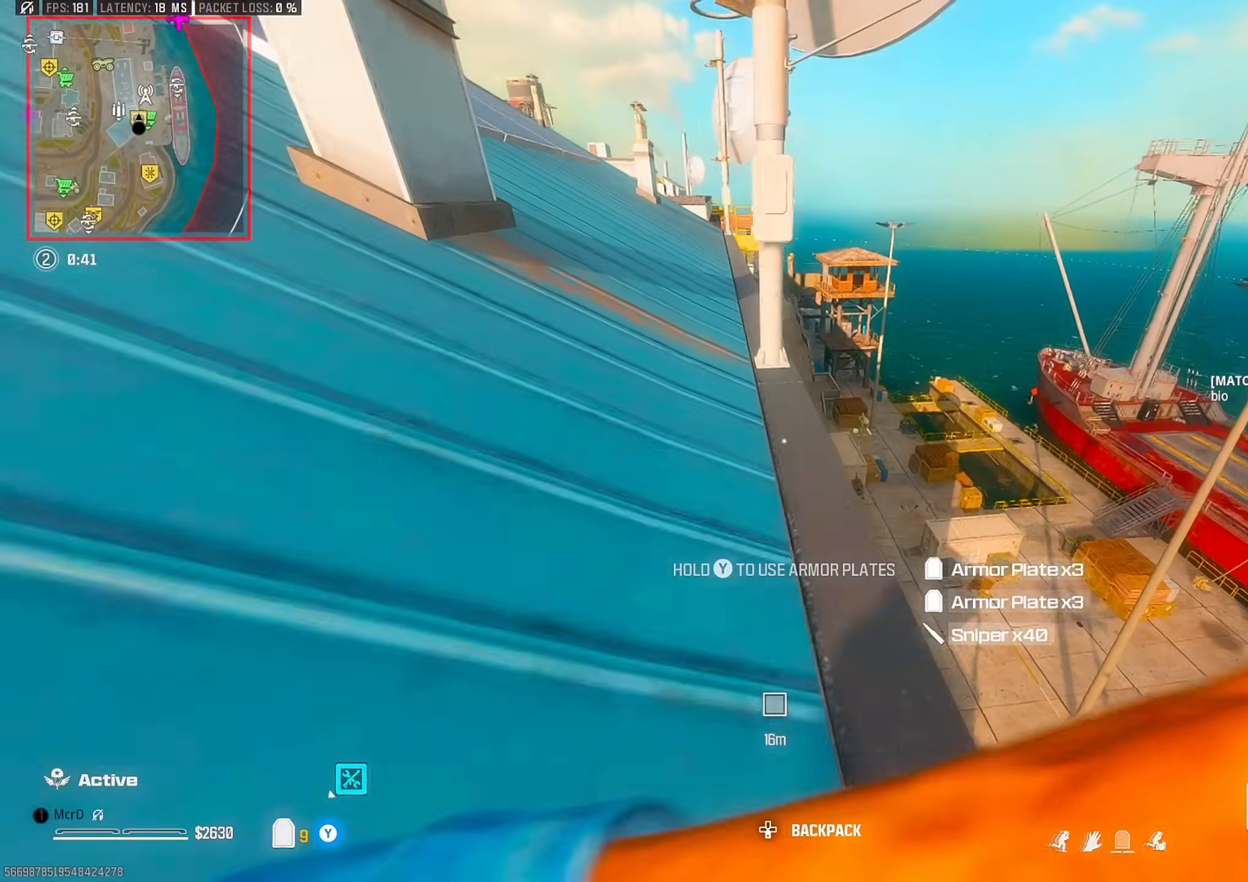
{"buttons": [], "left_stick": "up", "right_stick": "right", "events": [[67, "right_stick", "up-left"], [133, "CROSS", "down"], [200, "left_stick", "up-right"], [200, "right_stick", "center"], [233, "CROSS", "up"], [367, "left_stick", "up-left"], [483, "left_stick", "up"], [483, "right_stick", "right"]]}
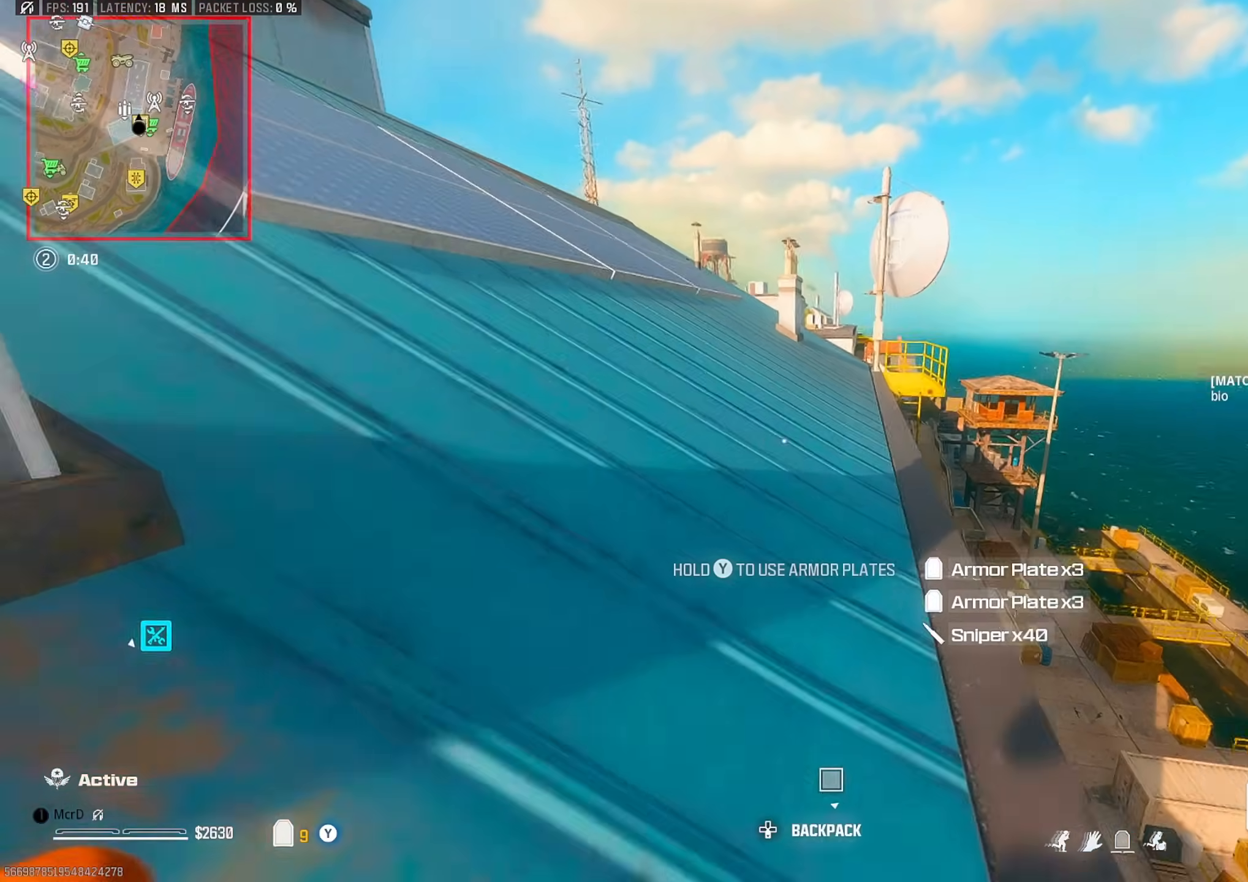
{"buttons": ["CIRCLE"], "left_stick": "up-right", "right_stick": "center", "events": [[100, "right_stick", "down-left"], [133, "CROSS", "down"], [200, "CROSS", "up"], [200, "right_stick", "center"], [267, "left_stick", "up-right"], [433, "CIRCLE", "down"]]}
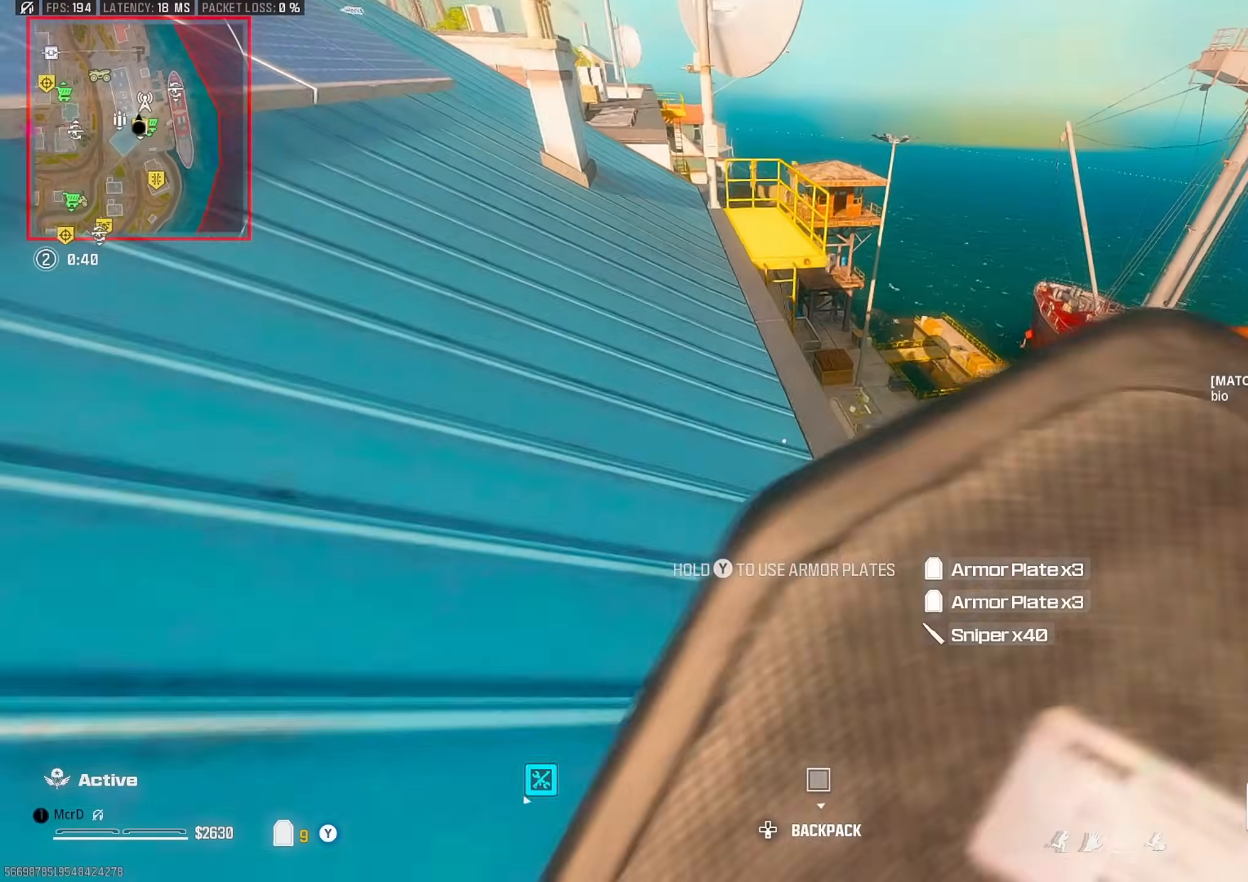
{"buttons": ["CIRCLE"], "left_stick": "center", "right_stick": "center", "events": [[17, "CIRCLE", "up"], [33, "left_stick", "up"], [267, "CROSS", "down"], [333, "CROSS", "up"], [450, "CIRCLE", "down"], [467, "left_stick", "center"]]}
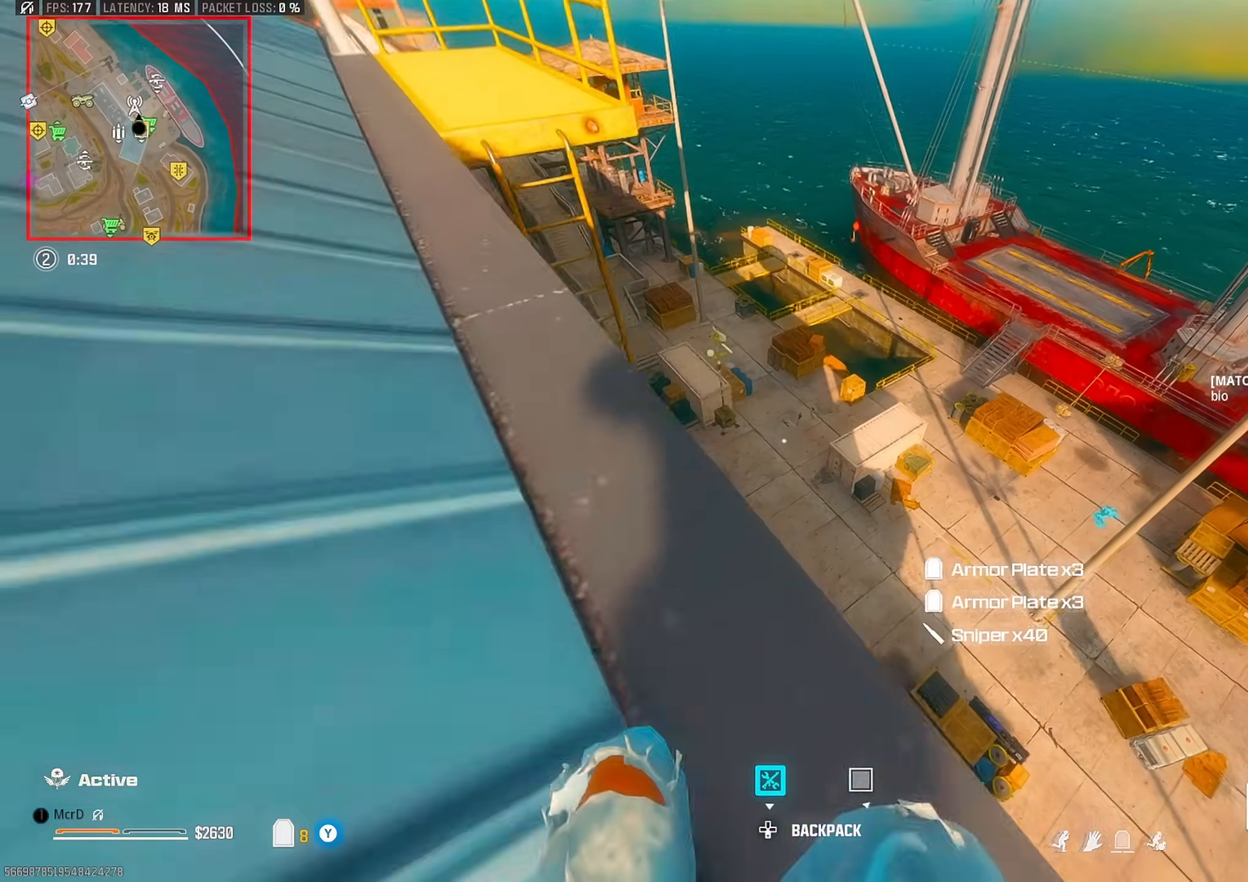
{"buttons": [], "left_stick": "right", "right_stick": "center", "events": [[50, "CIRCLE", "up"], [50, "left_stick", "down-left"], [133, "CROSS", "down"], [233, "CROSS", "up"], [233, "left_stick", "center"], [317, "left_stick", "up-right"], [483, "left_stick", "right"]]}
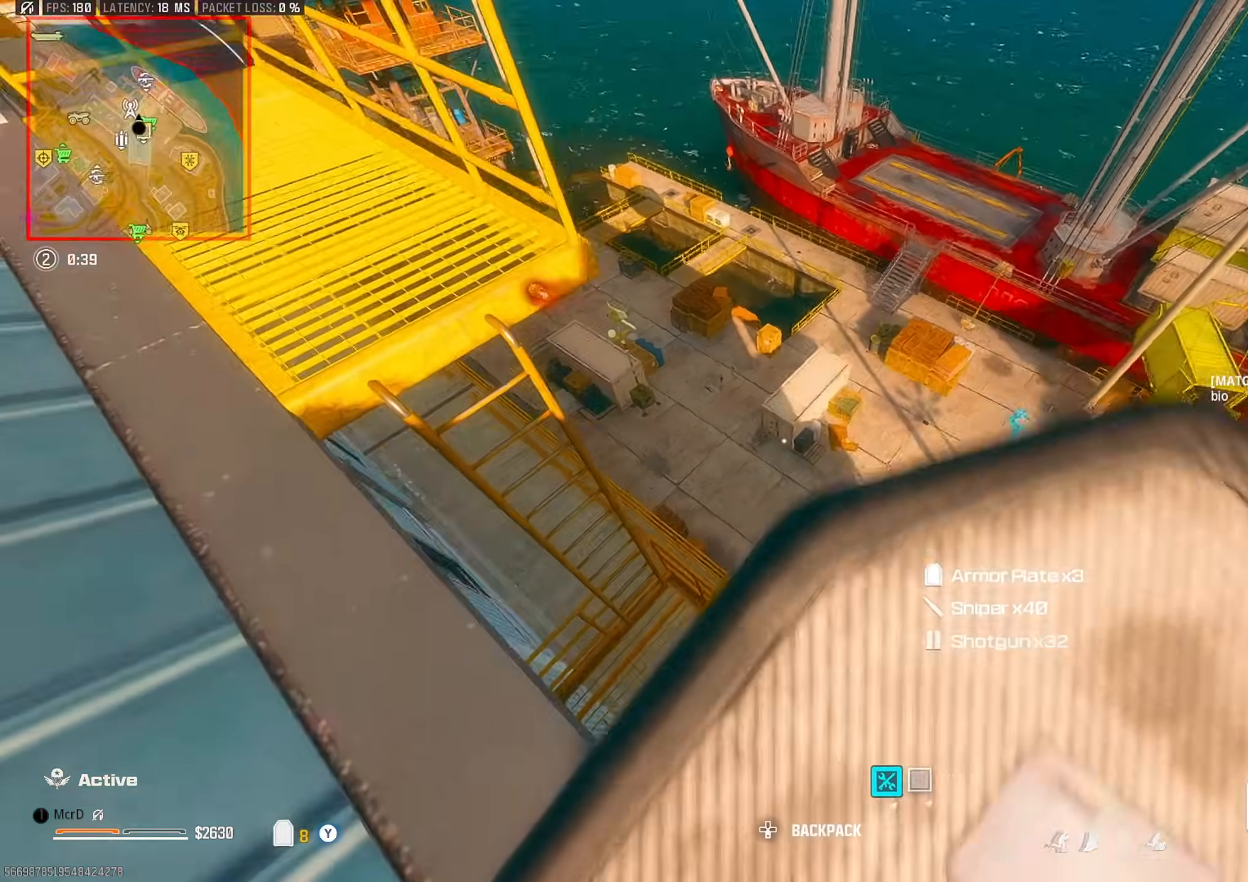
{"buttons": [], "left_stick": "up-left", "right_stick": "up", "events": [[17, "right_stick", "down"], [33, "left_stick", "down-right"], [83, "right_stick", "left"], [150, "right_stick", "center"], [167, "left_stick", "down-left"], [217, "left_stick", "center"], [300, "left_stick", "left"], [400, "right_stick", "up"], [450, "left_stick", "up-left"]]}
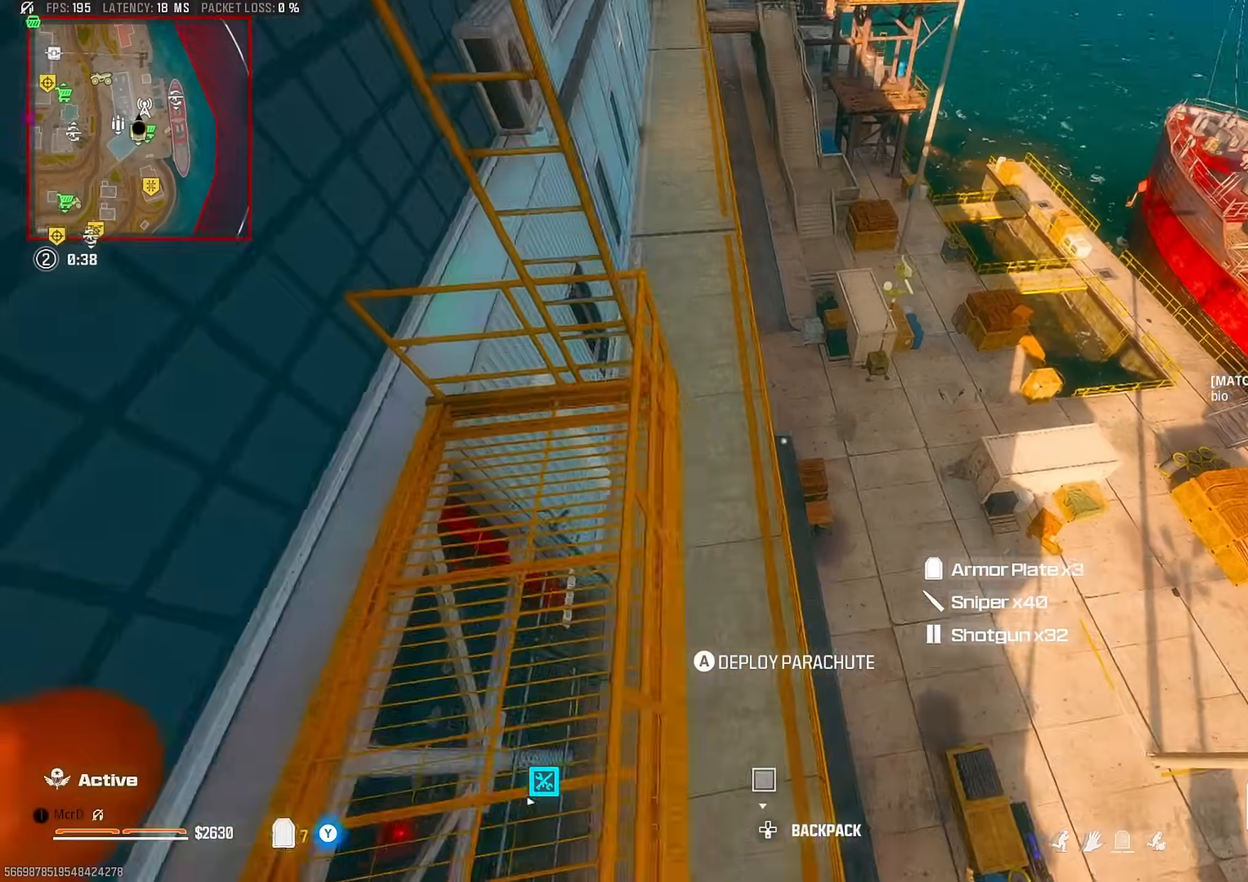
{"buttons": [], "left_stick": "up", "right_stick": "up", "events": [[150, "left_stick", "up"]]}
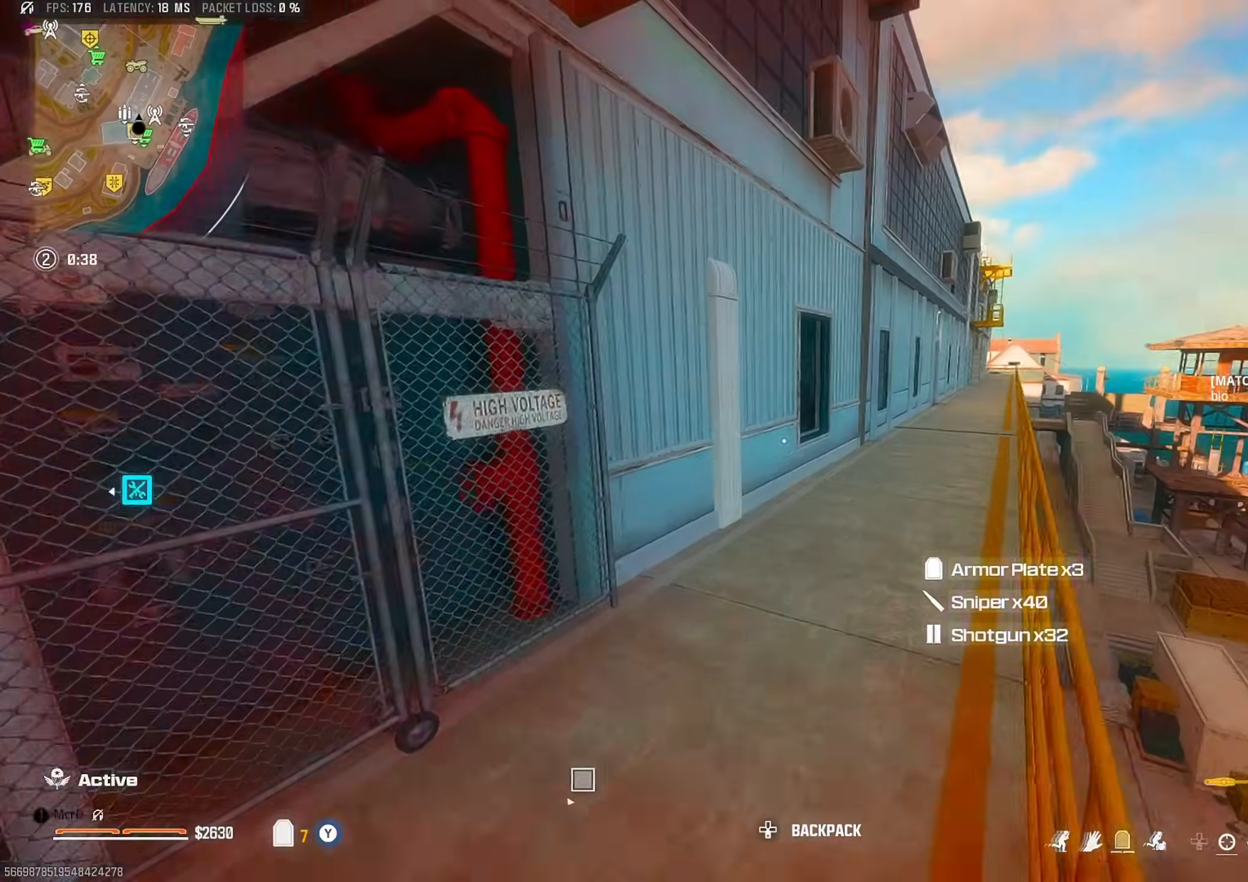
{"buttons": [], "left_stick": "up", "right_stick": "left", "events": [[17, "L3", "down"], [17, "left_stick", "up-right"], [67, "right_stick", "right"], [83, "L3", "up"], [150, "right_stick", "center"], [233, "left_stick", "right"], [367, "right_stick", "right"], [400, "left_stick", "up"], [483, "right_stick", "left"]]}
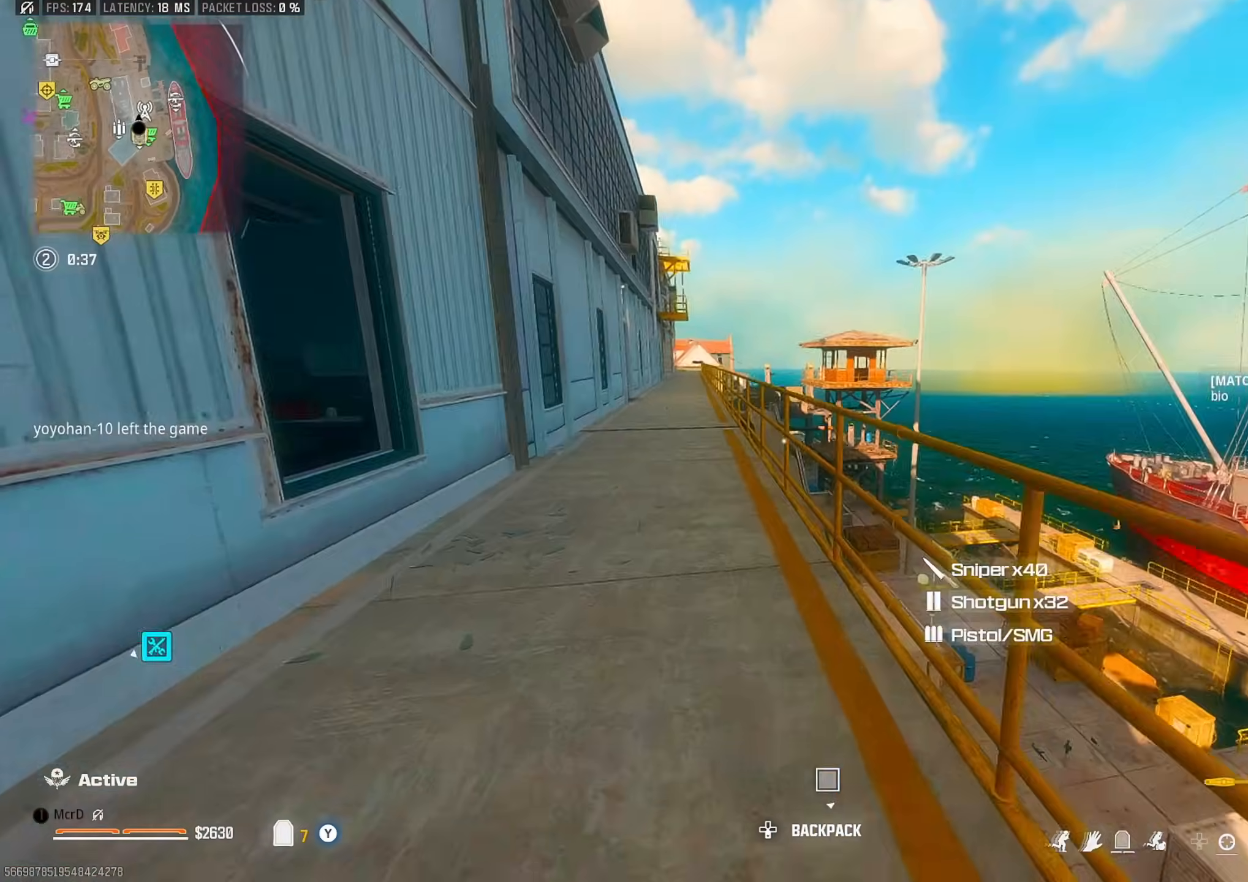
{"buttons": ["CROSS", "TRIANGLE"], "left_stick": "up-left", "right_stick": "center", "events": [[183, "left_stick", "right"], [217, "right_stick", "center"], [317, "left_stick", "up"], [367, "left_stick", "up-left"], [433, "CROSS", "down"], [483, "TRIANGLE", "down"]]}
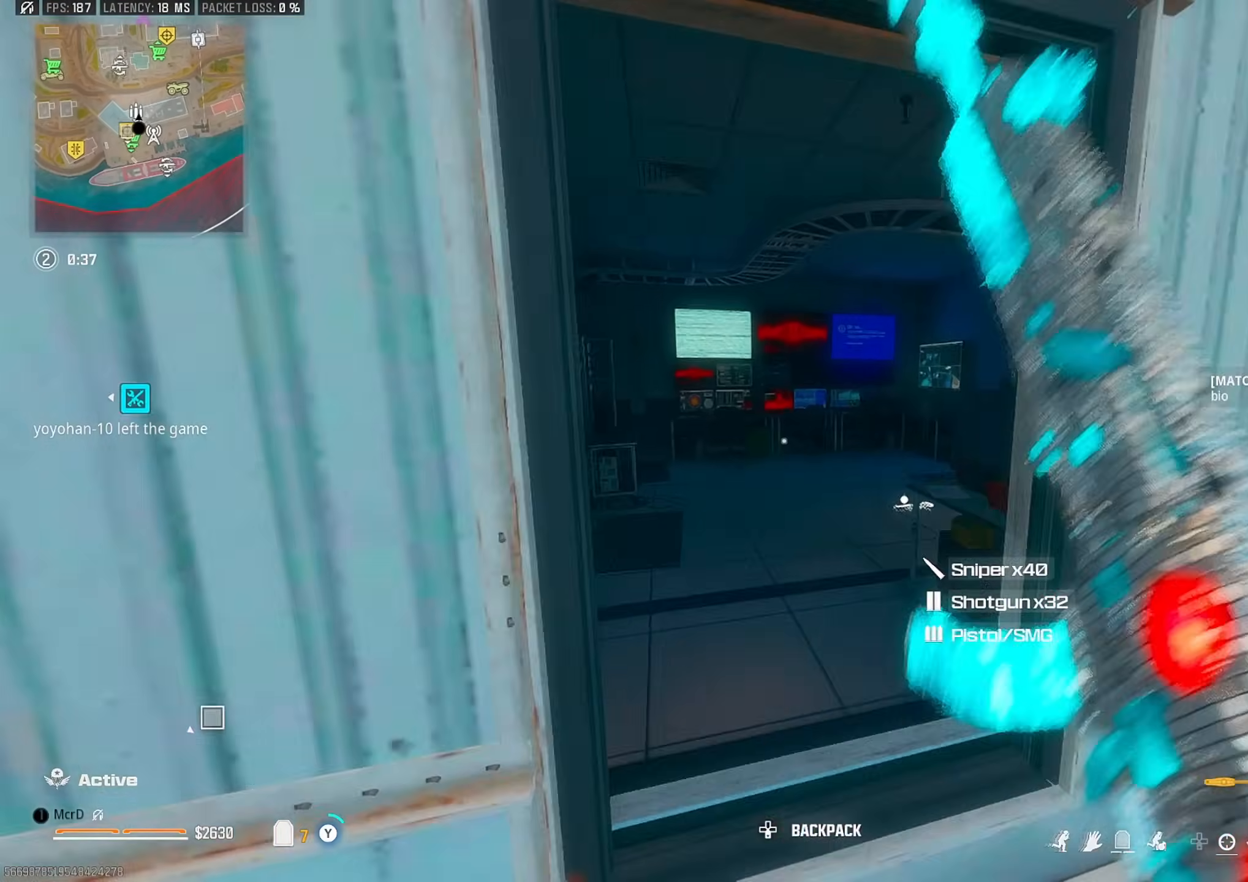
{"buttons": ["SQUARE"], "left_stick": "up-left", "right_stick": "up-right", "events": [[17, "CROSS", "up"], [67, "TRIANGLE", "up"], [217, "right_stick", "right"], [300, "SQUARE", "down"], [400, "right_stick", "up-right"]]}
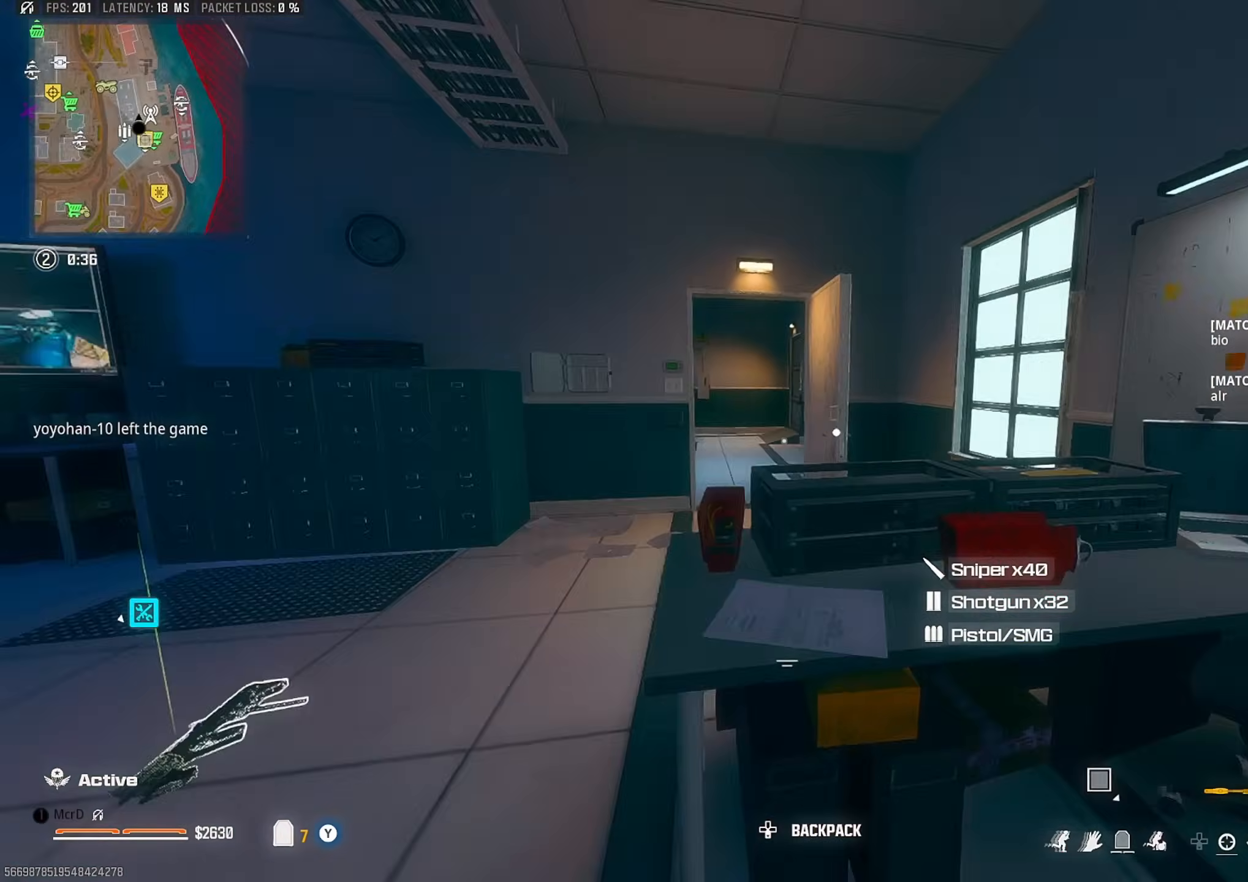
{"buttons": [], "left_stick": "up", "right_stick": "center", "events": [[33, "left_stick", "up"], [67, "right_stick", "center"], [100, "TRIANGLE", "down"], [133, "SQUARE", "up"], [133, "right_stick", "left"], [183, "TRIANGLE", "up"], [183, "left_stick", "up-left"], [233, "right_stick", "center"], [367, "left_stick", "up"]]}
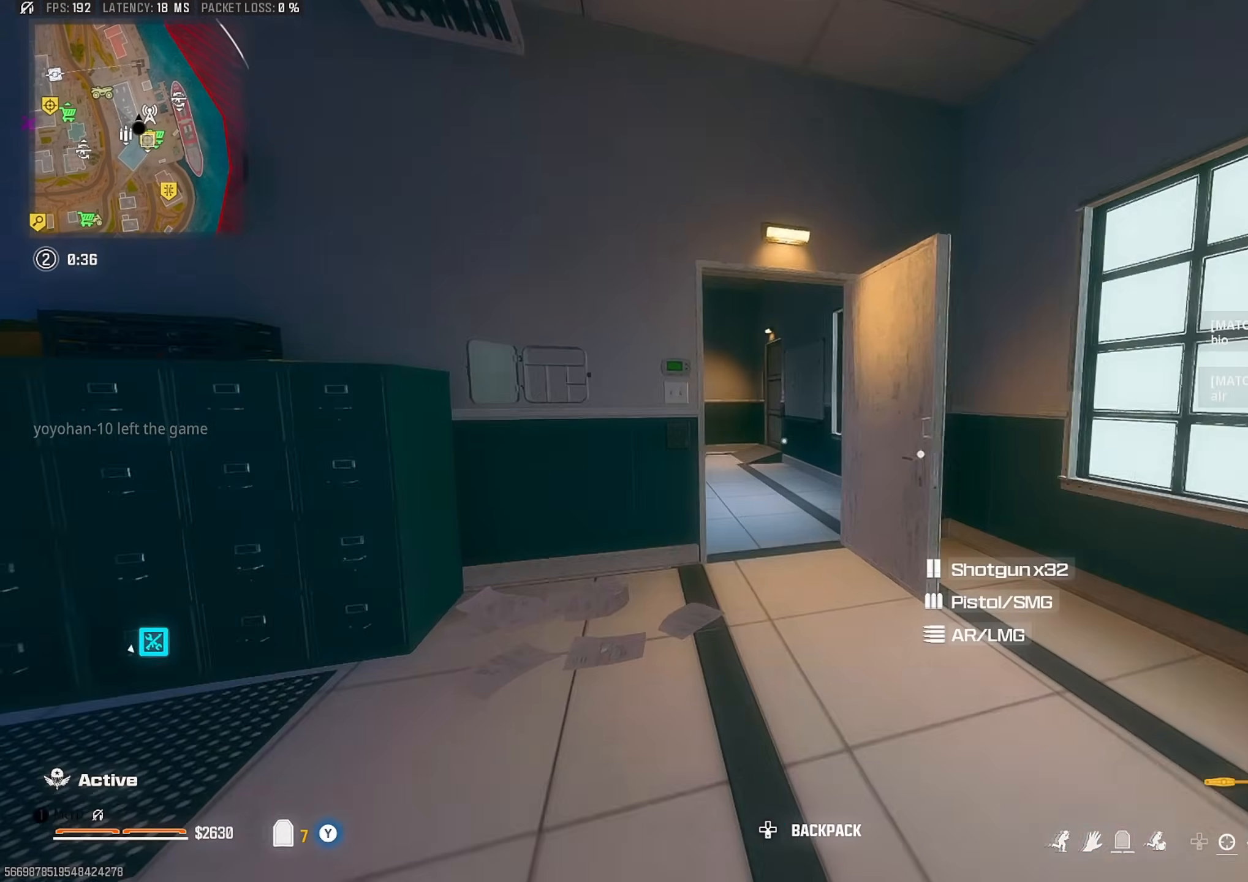
{"buttons": [], "left_stick": "down-right", "right_stick": "center", "events": [[117, "left_stick", "up-right"], [150, "L2", "down"], [150, "R2", "down"], [250, "R2", "up"], [267, "L2", "up"], [367, "right_stick", "left"], [417, "CIRCLE", "down"], [433, "right_stick", "center"], [500, "CIRCLE", "up"], [500, "left_stick", "down-right"]]}
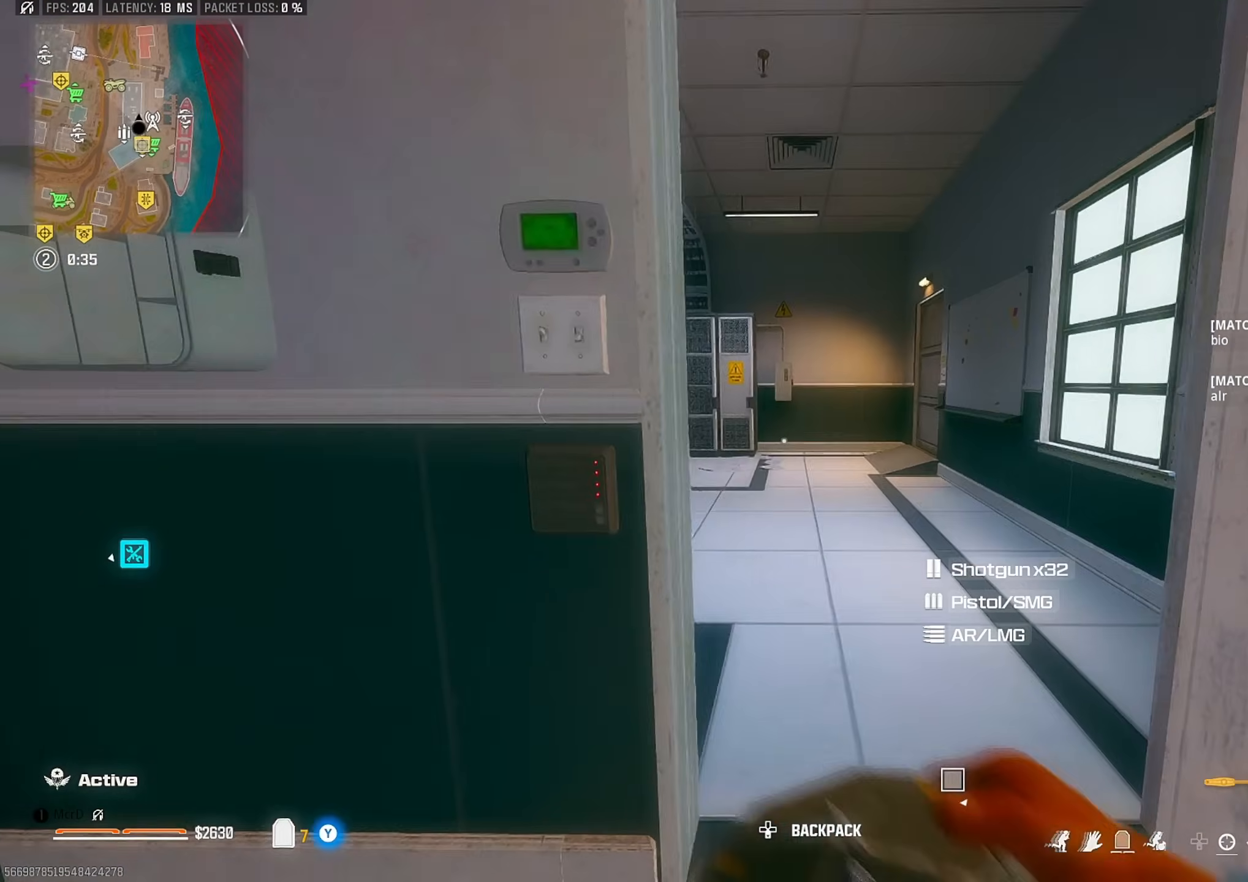
{"buttons": [], "left_stick": "right", "right_stick": "center", "events": [[67, "left_stick", "center"], [150, "CROSS", "down"], [167, "left_stick", "up"], [200, "CROSS", "up"], [367, "CIRCLE", "down"], [367, "left_stick", "down"], [467, "CIRCLE", "up"], [467, "left_stick", "right"]]}
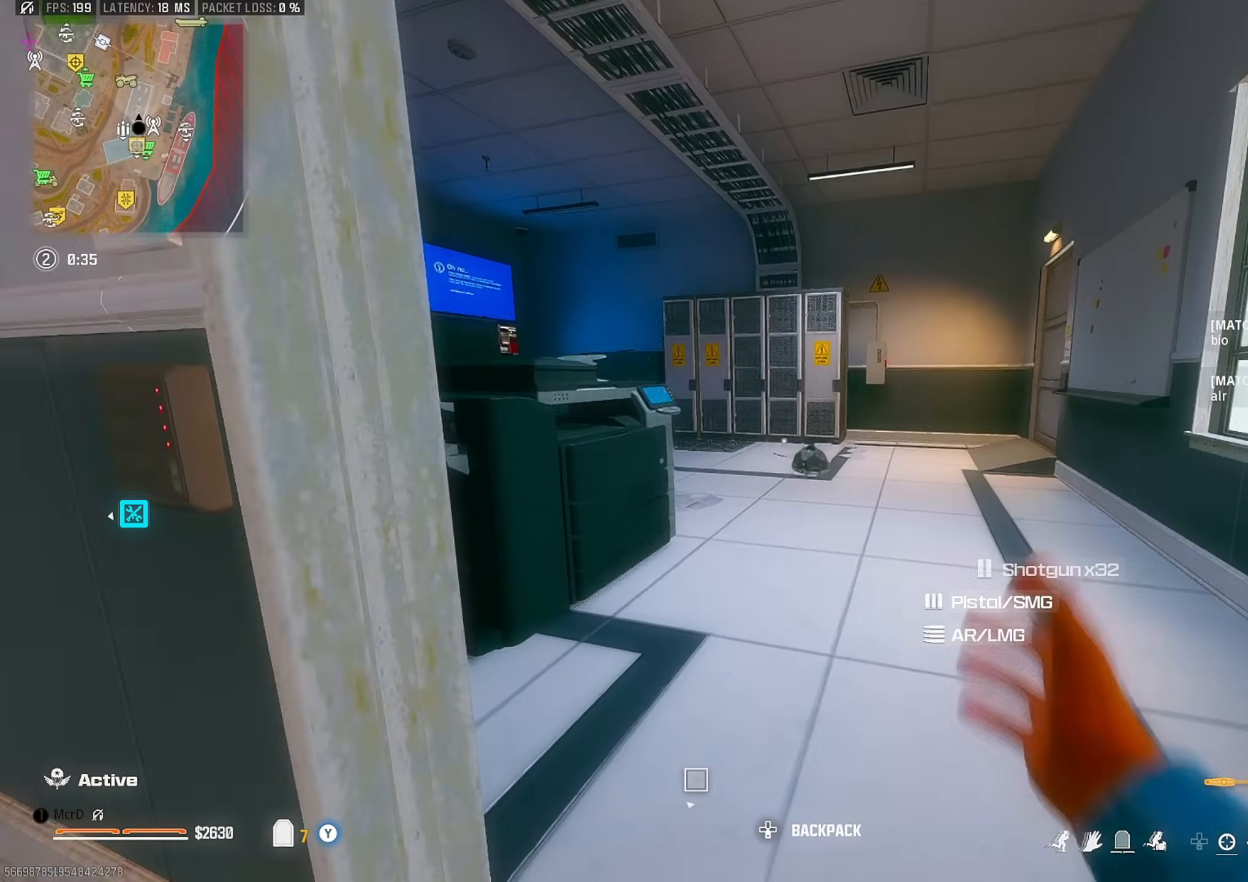
{"buttons": [], "left_stick": "right", "right_stick": "center", "events": [[17, "left_stick", "up-right"], [117, "CROSS", "down"], [200, "CROSS", "up"], [217, "right_stick", "left"], [283, "left_stick", "right"], [367, "right_stick", "center"]]}
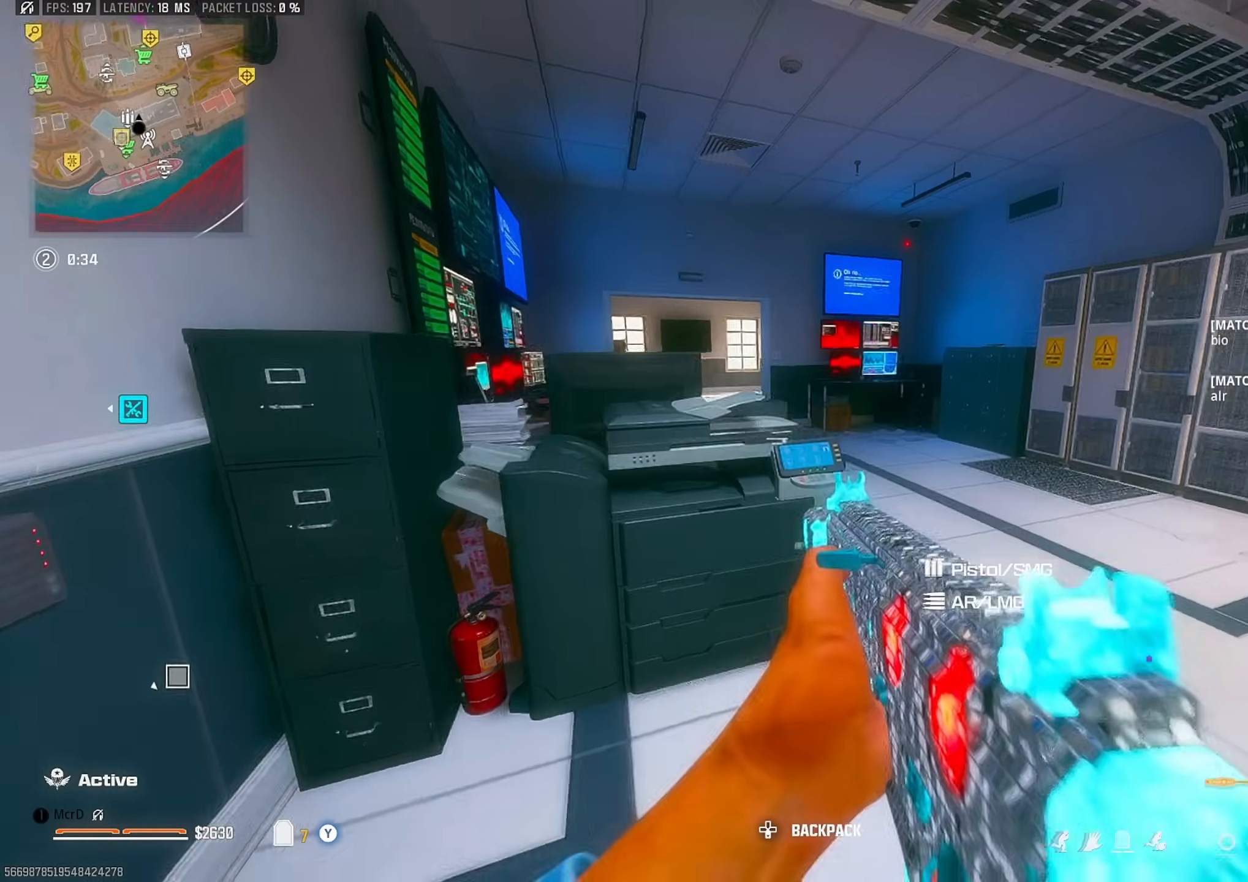
{"buttons": [], "left_stick": "up", "right_stick": "center", "events": [[50, "CIRCLE", "down"], [83, "left_stick", "down-right"], [133, "CIRCLE", "up"], [267, "CROSS", "down"], [283, "left_stick", "up-right"], [333, "left_stick", "up"], [350, "CROSS", "up"]]}
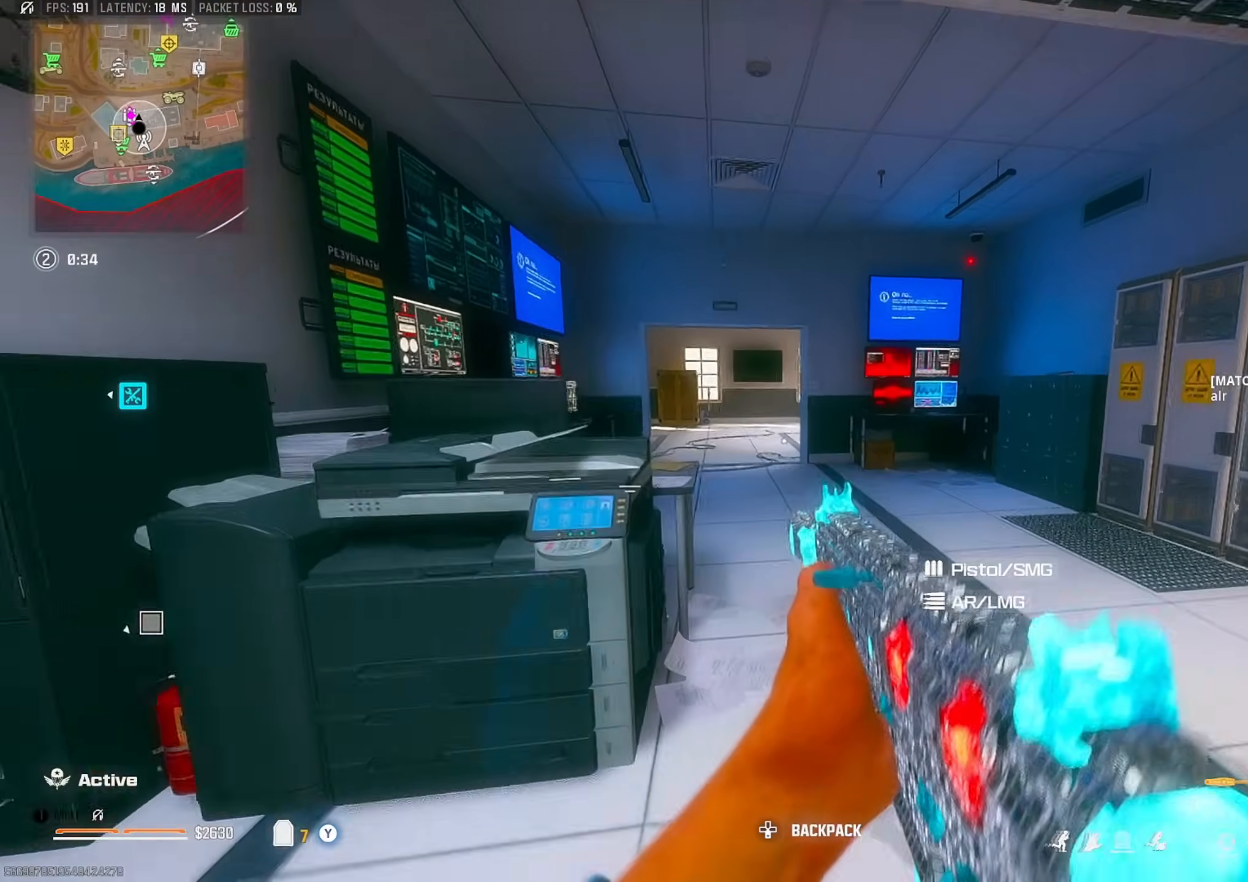
{"buttons": [], "left_stick": "left", "right_stick": "left", "events": [[17, "left_stick", "left"], [133, "left_stick", "down"], [200, "left_stick", "right"], [283, "left_stick", "up"], [350, "left_stick", "left"], [367, "right_stick", "left"], [400, "left_stick", "down"], [500, "left_stick", "left"]]}
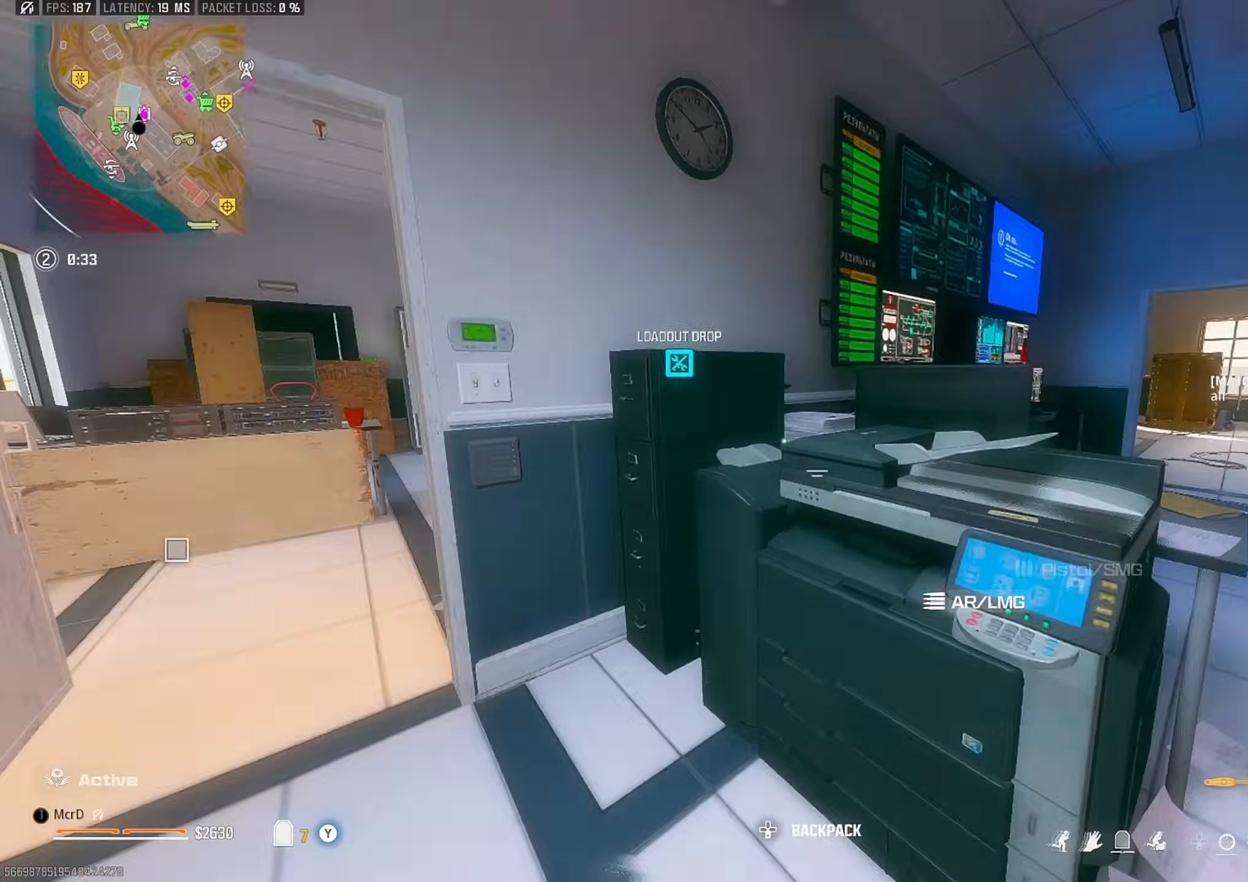
{"buttons": [], "left_stick": "right", "right_stick": "right", "events": [[33, "left_stick", "down"], [67, "left_stick", "left"], [67, "right_stick", "center"], [267, "left_stick", "up"], [283, "TRIANGLE", "down"], [333, "right_stick", "right"], [383, "TRIANGLE", "up"], [383, "left_stick", "right"]]}
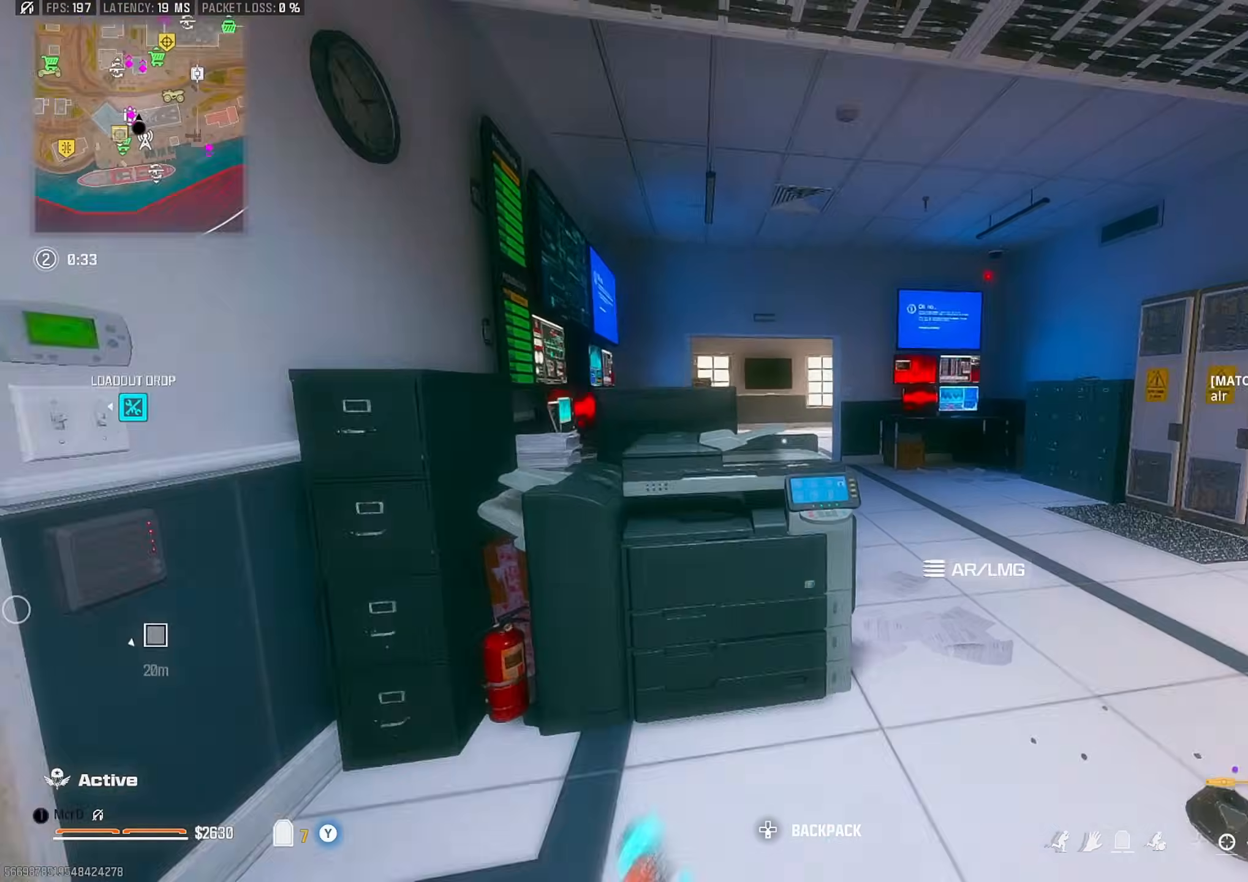
{"buttons": ["CIRCLE"], "left_stick": "up", "right_stick": "left", "events": [[17, "TRIANGLE", "down"], [17, "left_stick", "up-right"], [33, "right_stick", "center"], [100, "TRIANGLE", "up"], [117, "right_stick", "right"], [133, "left_stick", "up"], [267, "right_stick", "left"], [433, "CIRCLE", "down"]]}
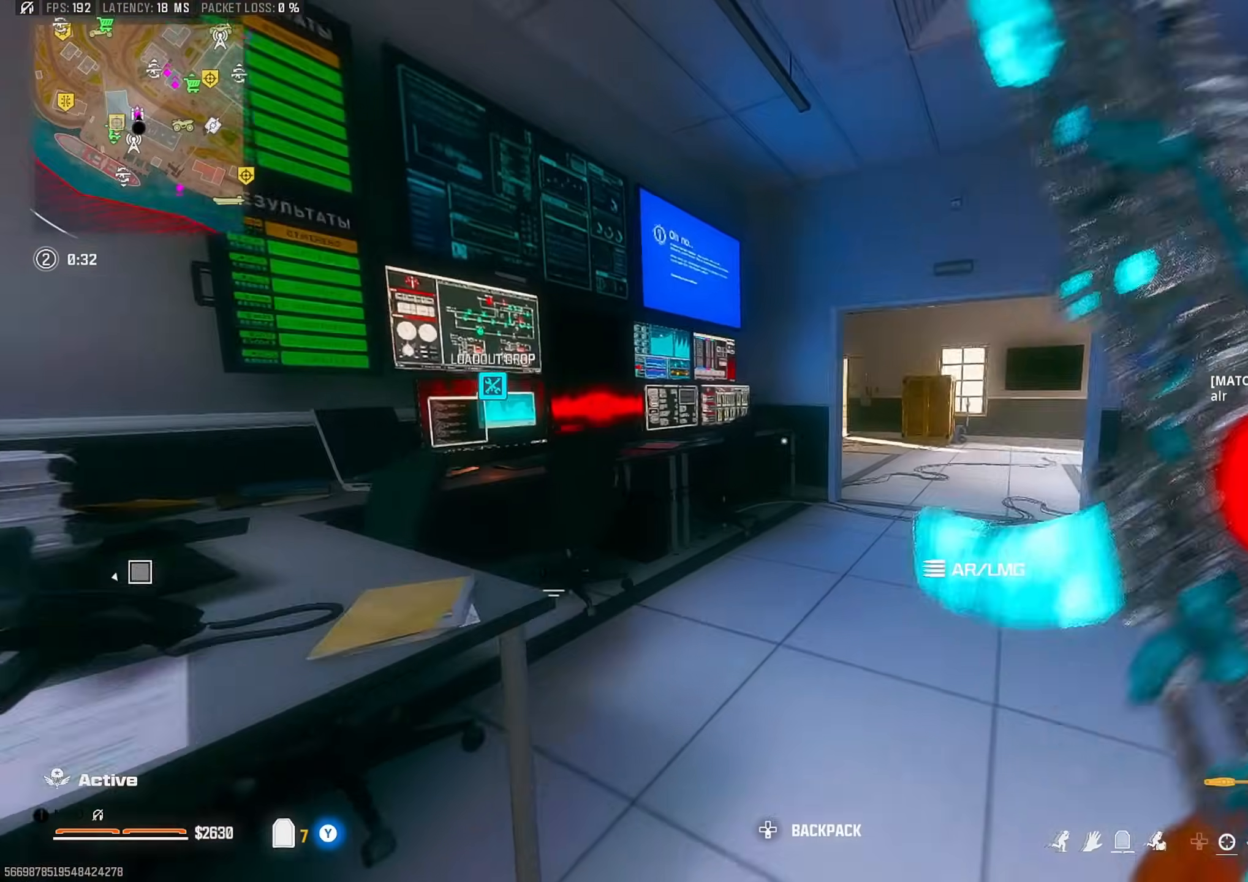
{"buttons": [], "left_stick": "up", "right_stick": "left", "events": [[17, "right_stick", "center"], [33, "CIRCLE", "up"], [83, "right_stick", "right"], [200, "CROSS", "down"], [283, "right_stick", "center"], [300, "CROSS", "up"], [350, "L3", "down"], [417, "L3", "up"], [467, "right_stick", "left"]]}